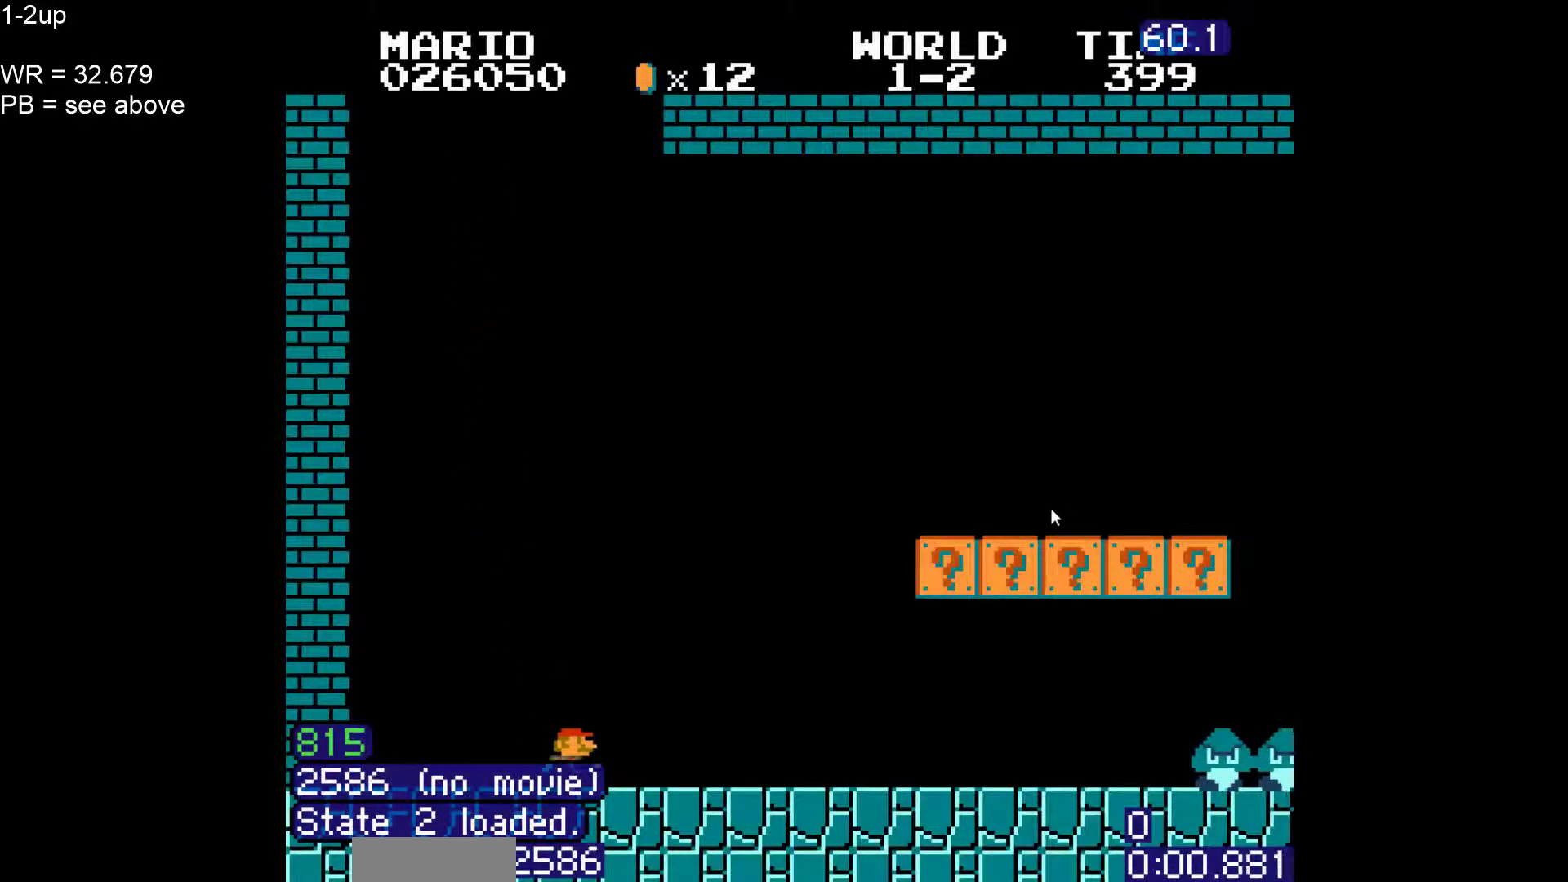
Gameplay with a controller (Nintendo layout); each line is a JSON object with the inputs held at the frame after it (dt_ms = milliseconds from this image to that frame). "events" lists button and stick changes between this image and that frame as [ms after this image, input, new state], when the widget could be followed in between. Not read: L3 R3 other_buttons.
{"dt_ms": 500, "buttons": ["B", "DPAD_RIGHT"], "events": []}
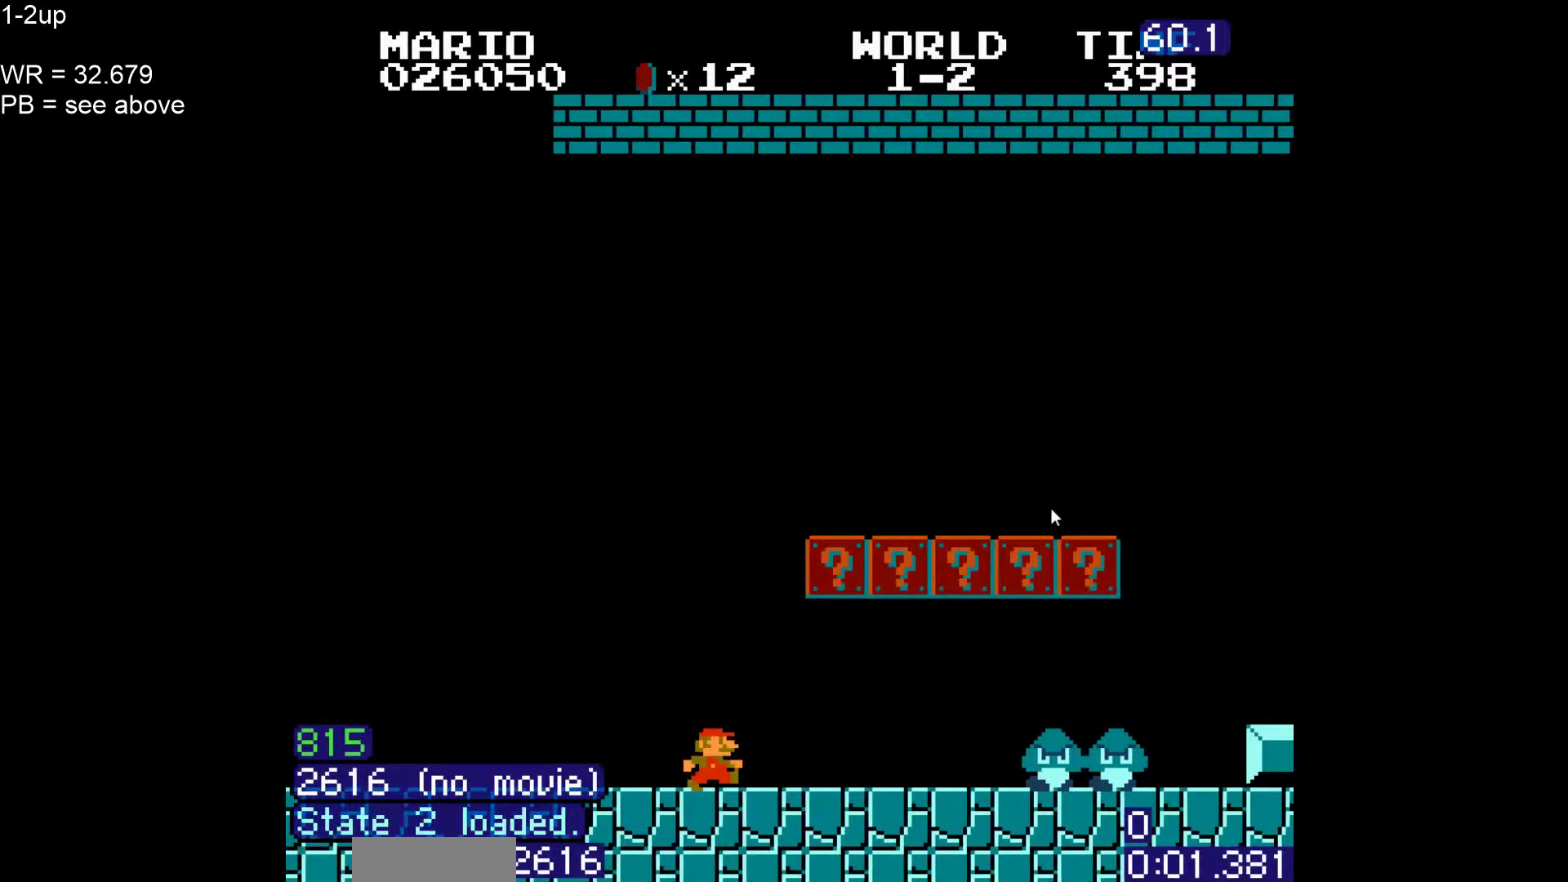
{"dt_ms": 500, "buttons": ["A", "B", "DPAD_RIGHT"], "events": [[17, "A", "down"], [100, "DPAD_RIGHT", "up"], [167, "A", "up"], [233, "DPAD_LEFT", "down"], [450, "DPAD_LEFT", "up"], [467, "A", "down"], [500, "DPAD_RIGHT", "down"]]}
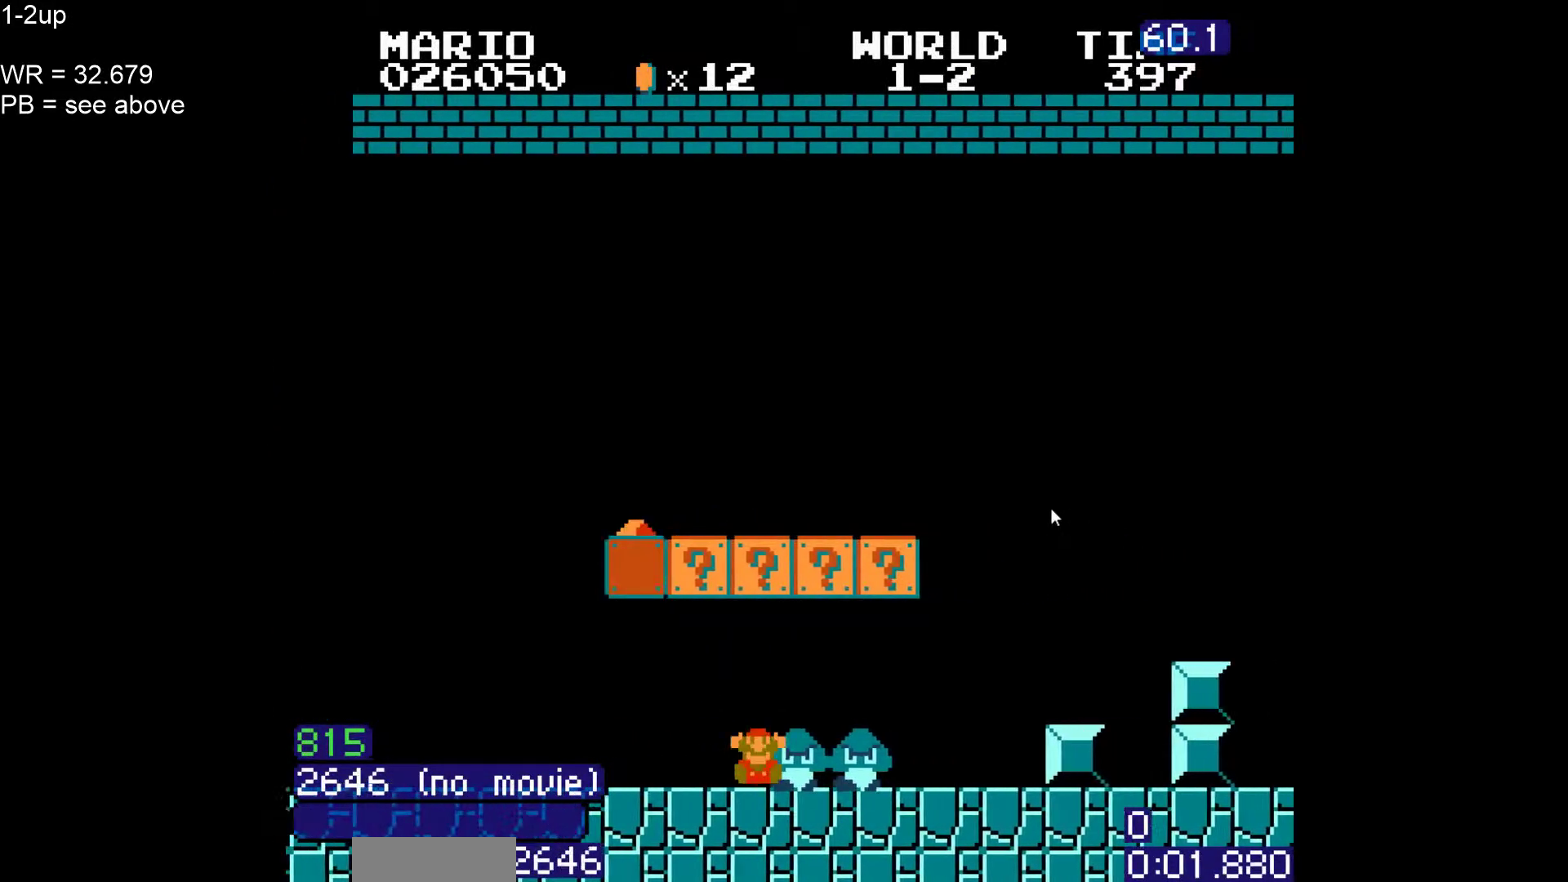
{"dt_ms": 500, "buttons": ["B", "DPAD_RIGHT"], "events": [[100, "A", "up"]]}
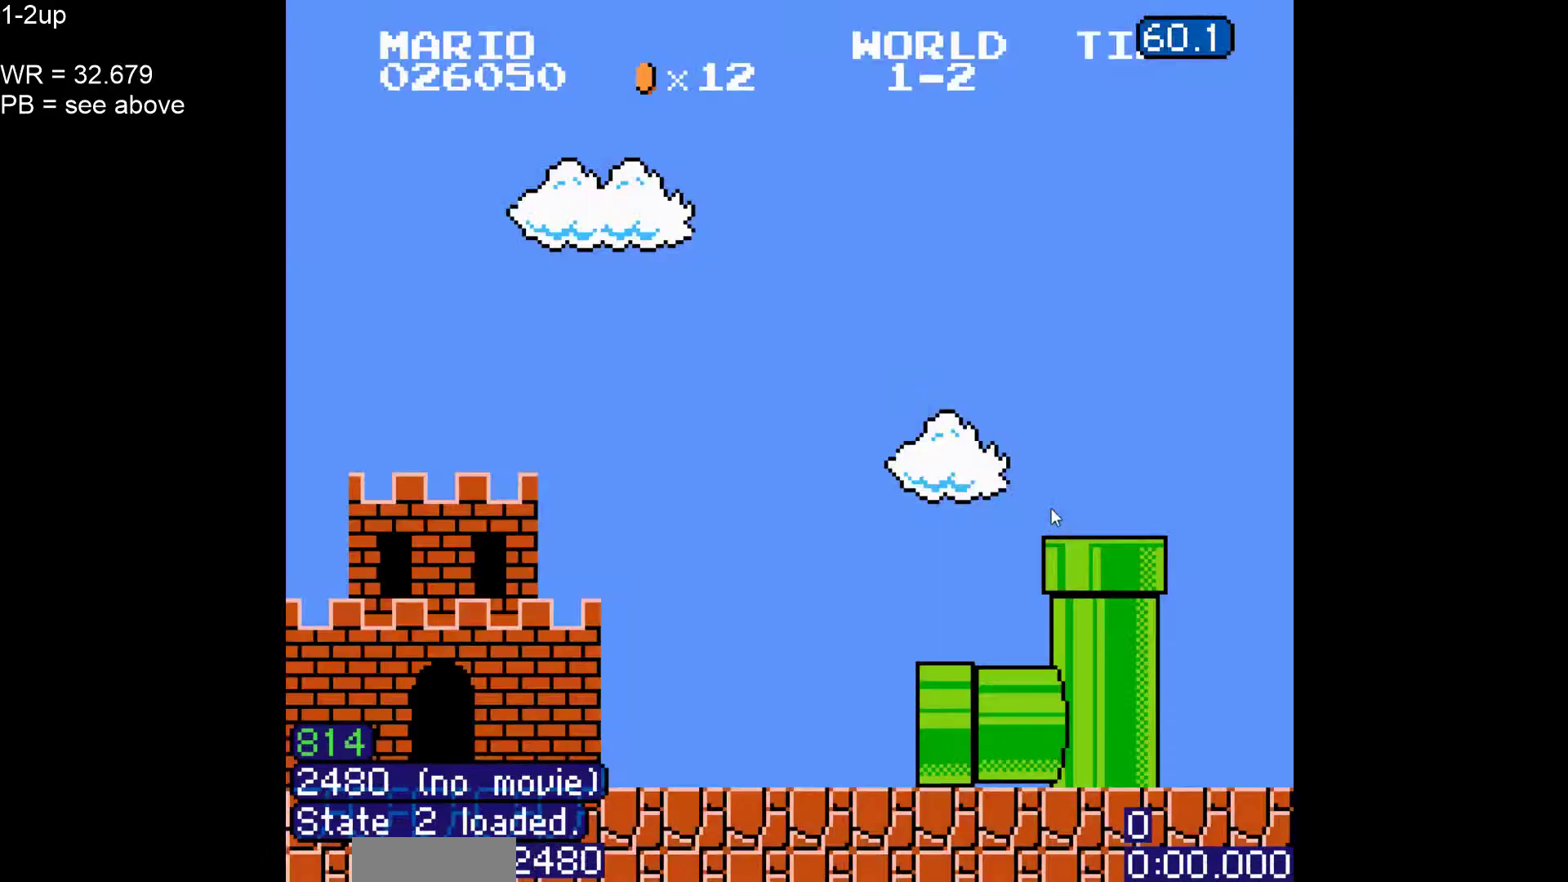
{"dt_ms": 1000, "buttons": ["B", "DPAD_UP", "DPAD_RIGHT"]}
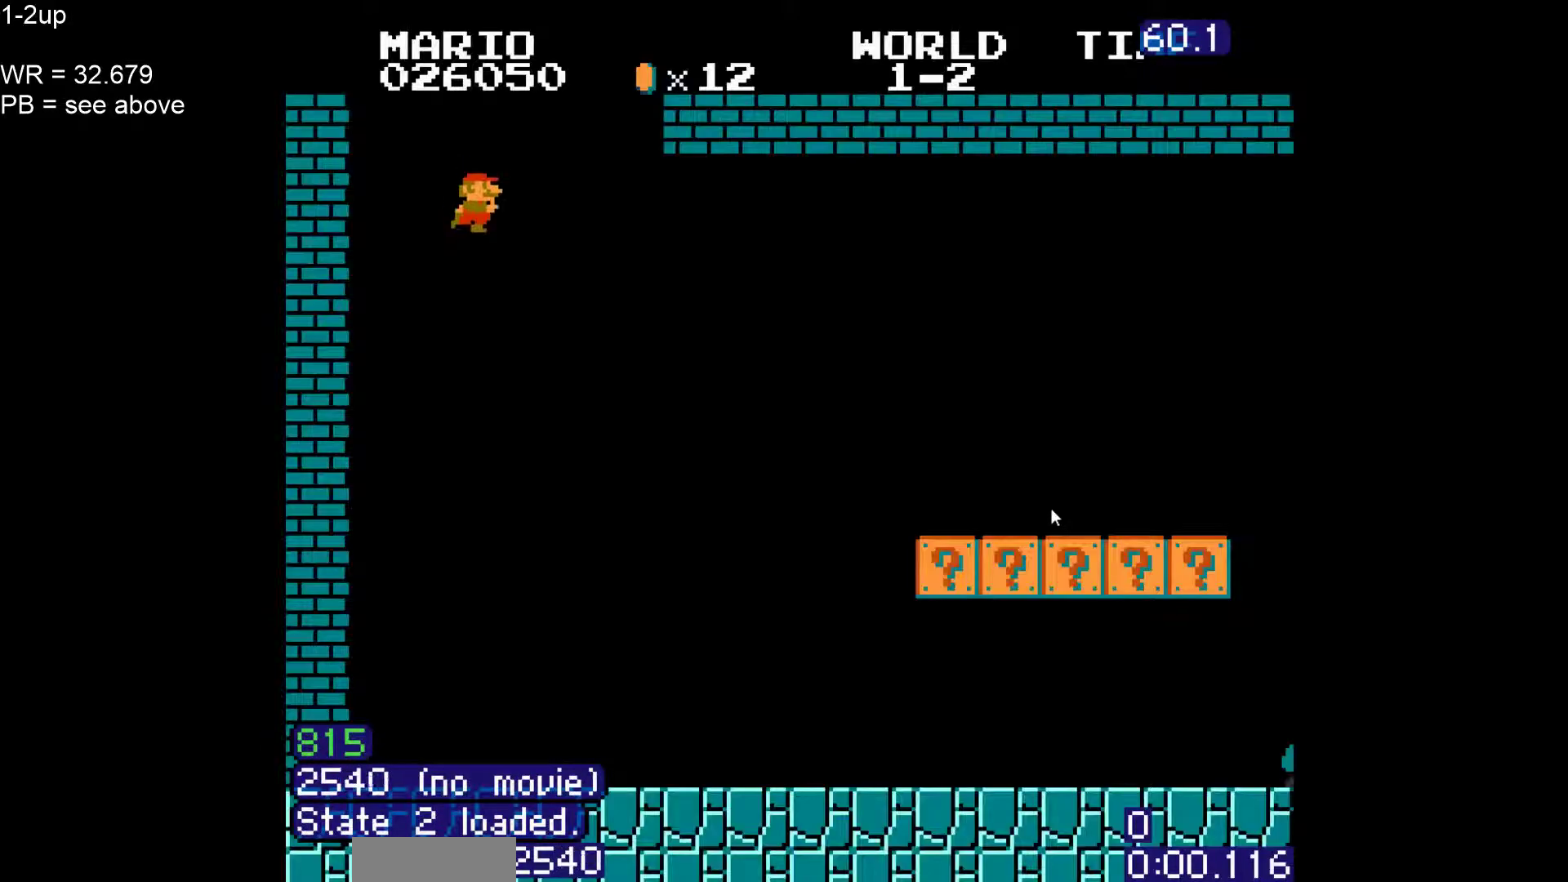
{"dt_ms": 500, "buttons": ["B", "DPAD_RIGHT"], "events": [[83, "DPAD_UP", "up"], [233, "DPAD_UP", "down"], [333, "DPAD_UP", "up"]]}
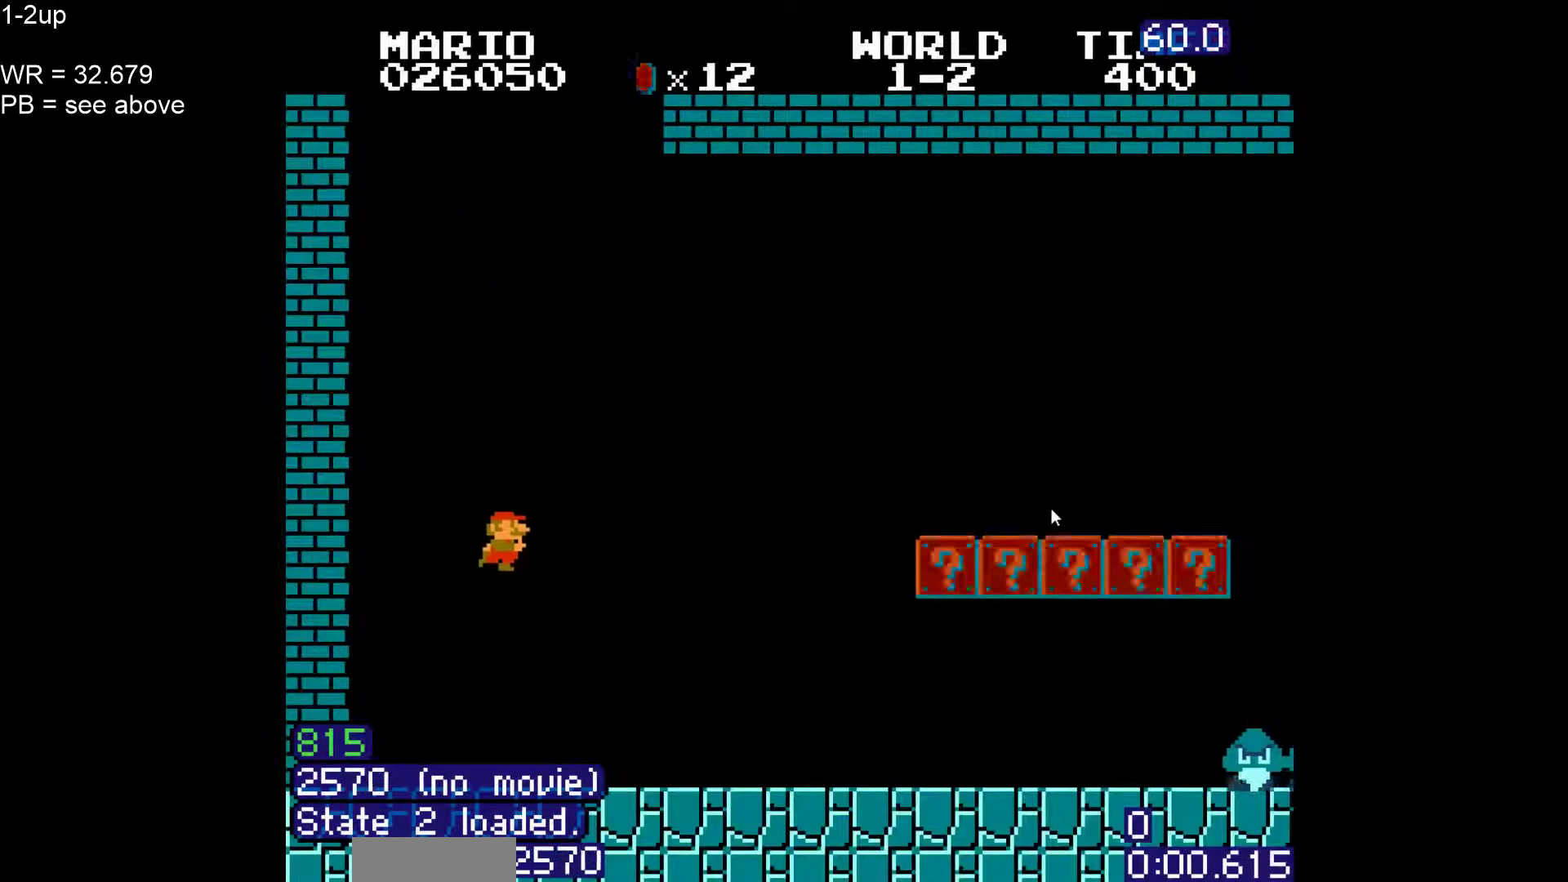
{"dt_ms": 500, "buttons": ["B", "DPAD_RIGHT"], "events": []}
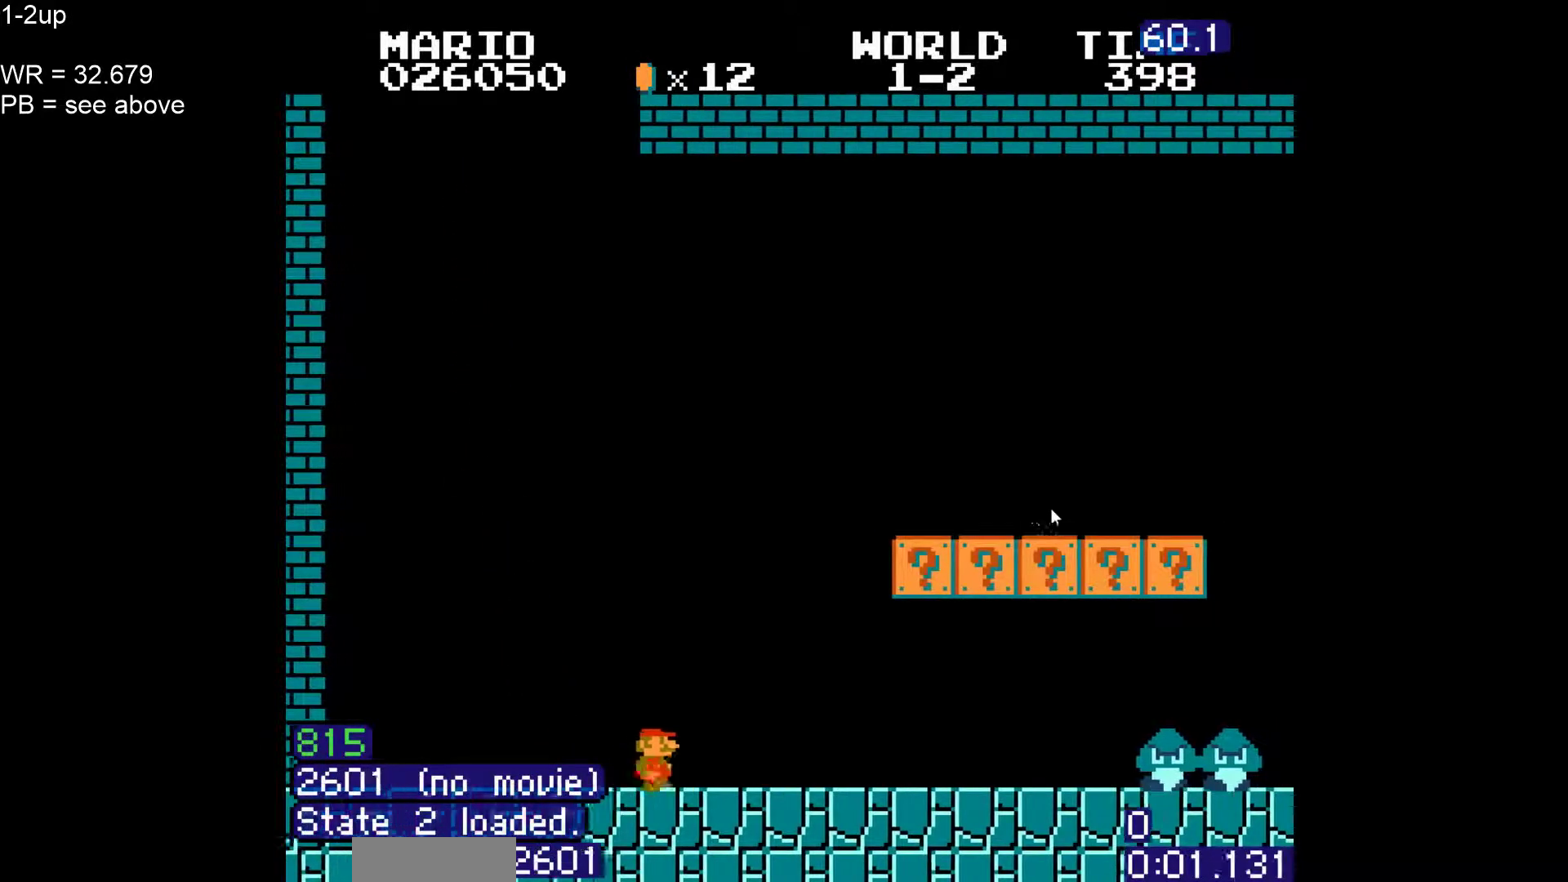
{"dt_ms": 500, "buttons": ["B"]}
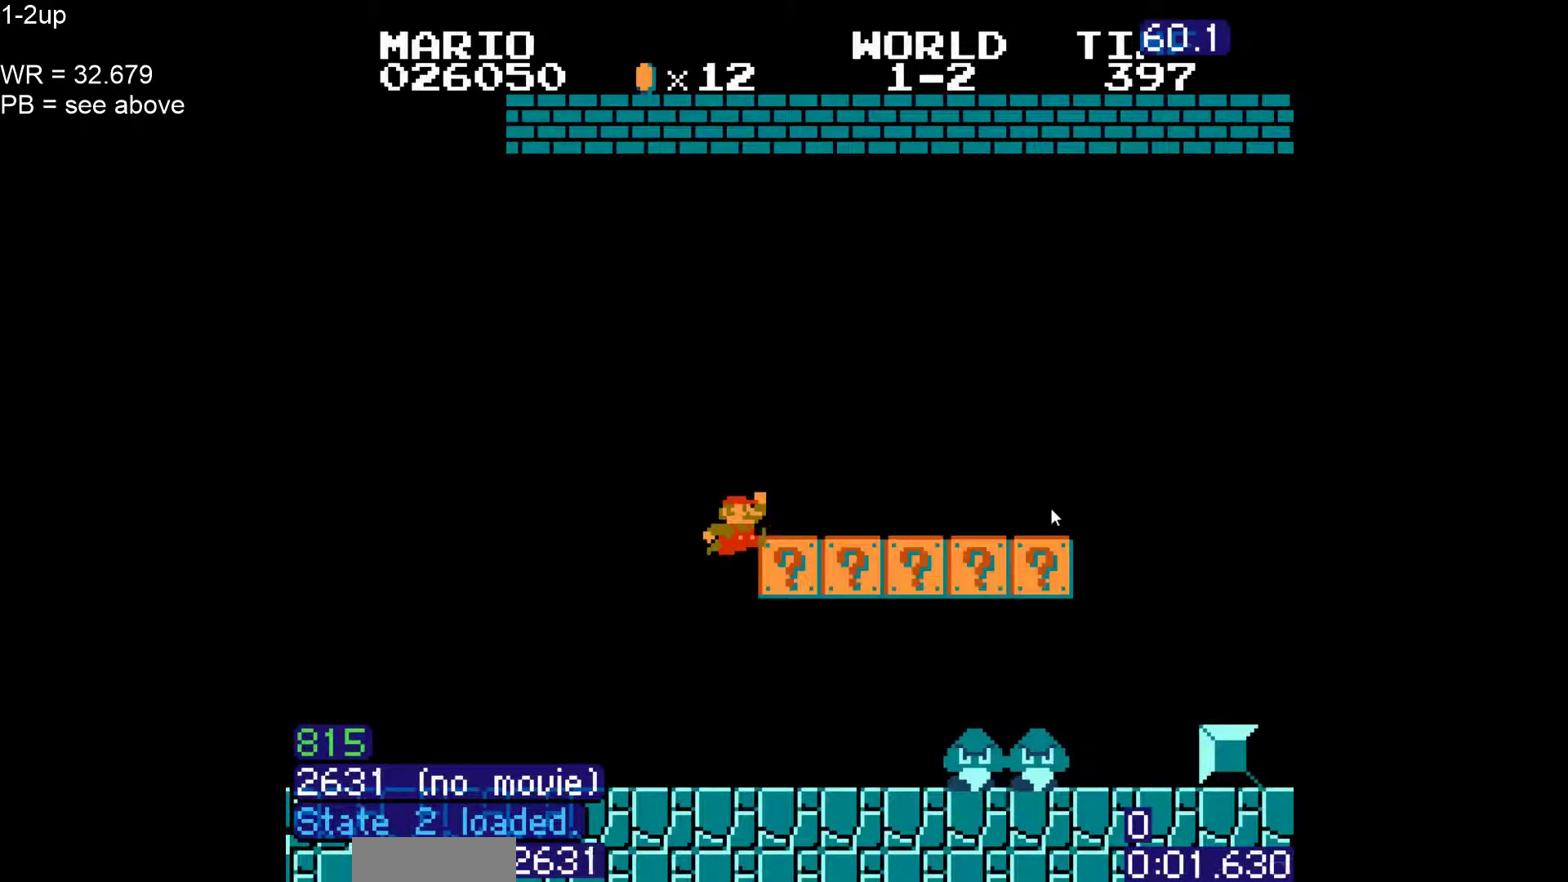
{"dt_ms": 500, "buttons": ["B", "DPAD_RIGHT"], "events": [[183, "DPAD_RIGHT", "down"]]}
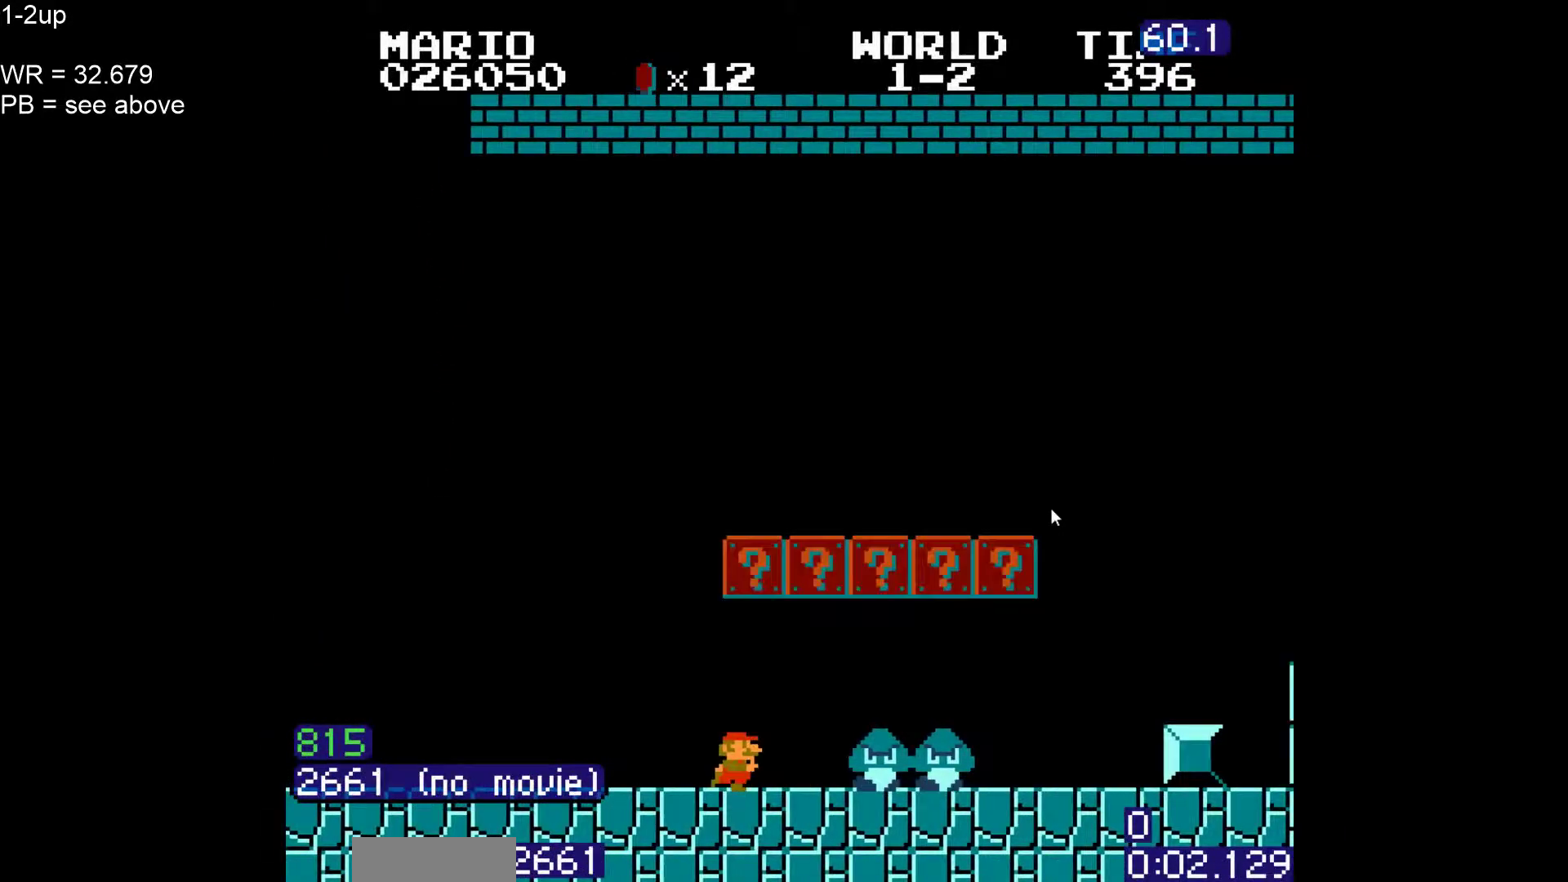
{"dt_ms": 500, "buttons": ["B", "DPAD_UP", "DPAD_RIGHT"], "events": [[250, "DPAD_UP", "down"], [383, "DPAD_UP", "up"], [467, "DPAD_UP", "down"]]}
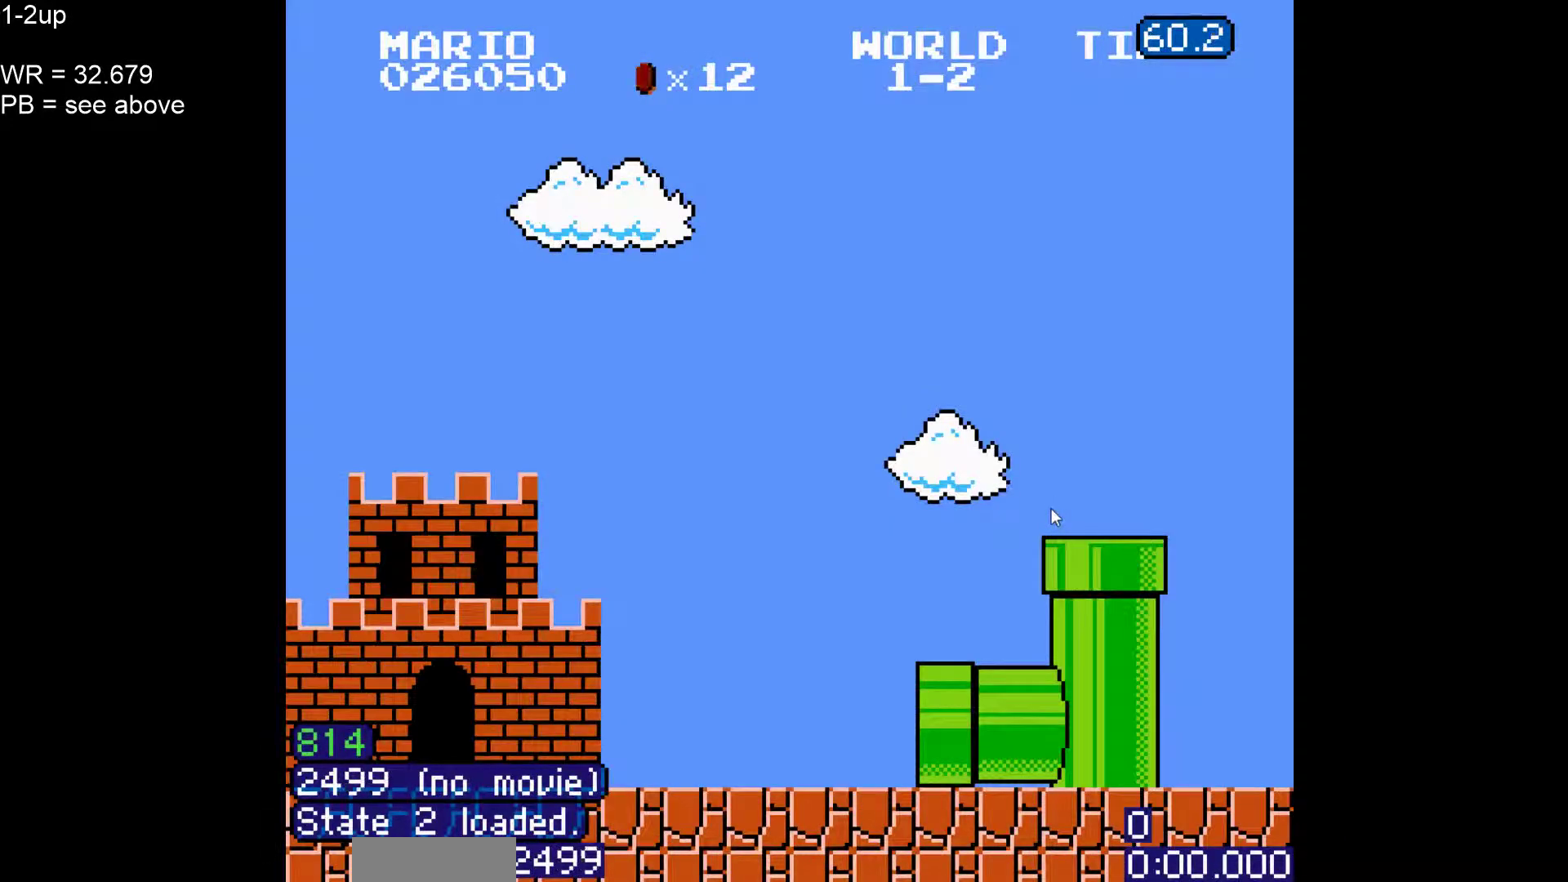
{"dt_ms": 500, "buttons": ["B", "DPAD_RIGHT"]}
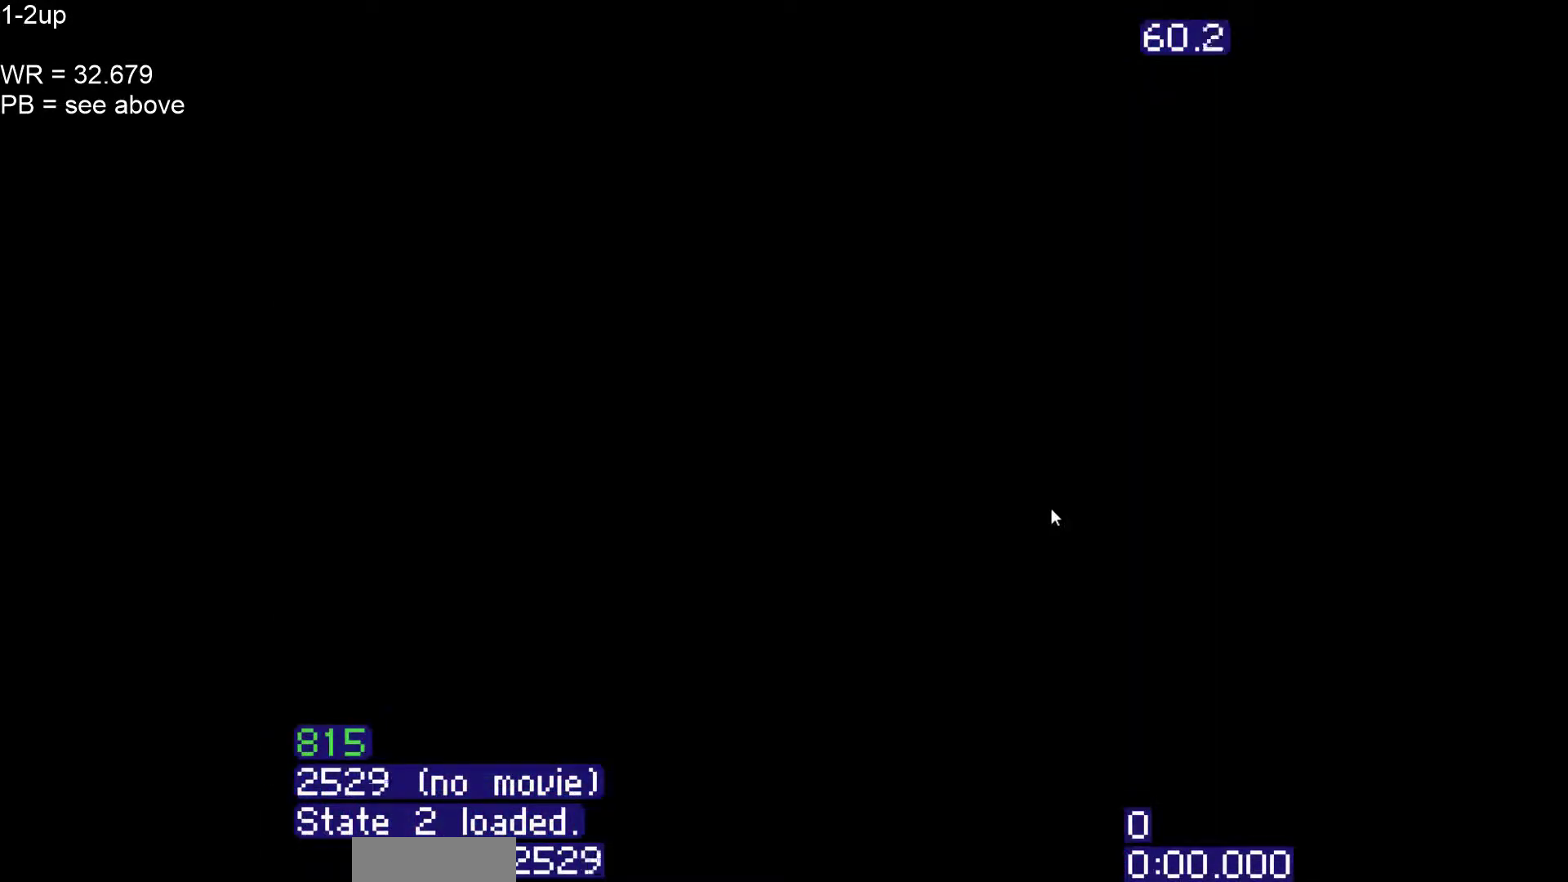
{"dt_ms": 500, "buttons": ["B", "DPAD_RIGHT"], "events": []}
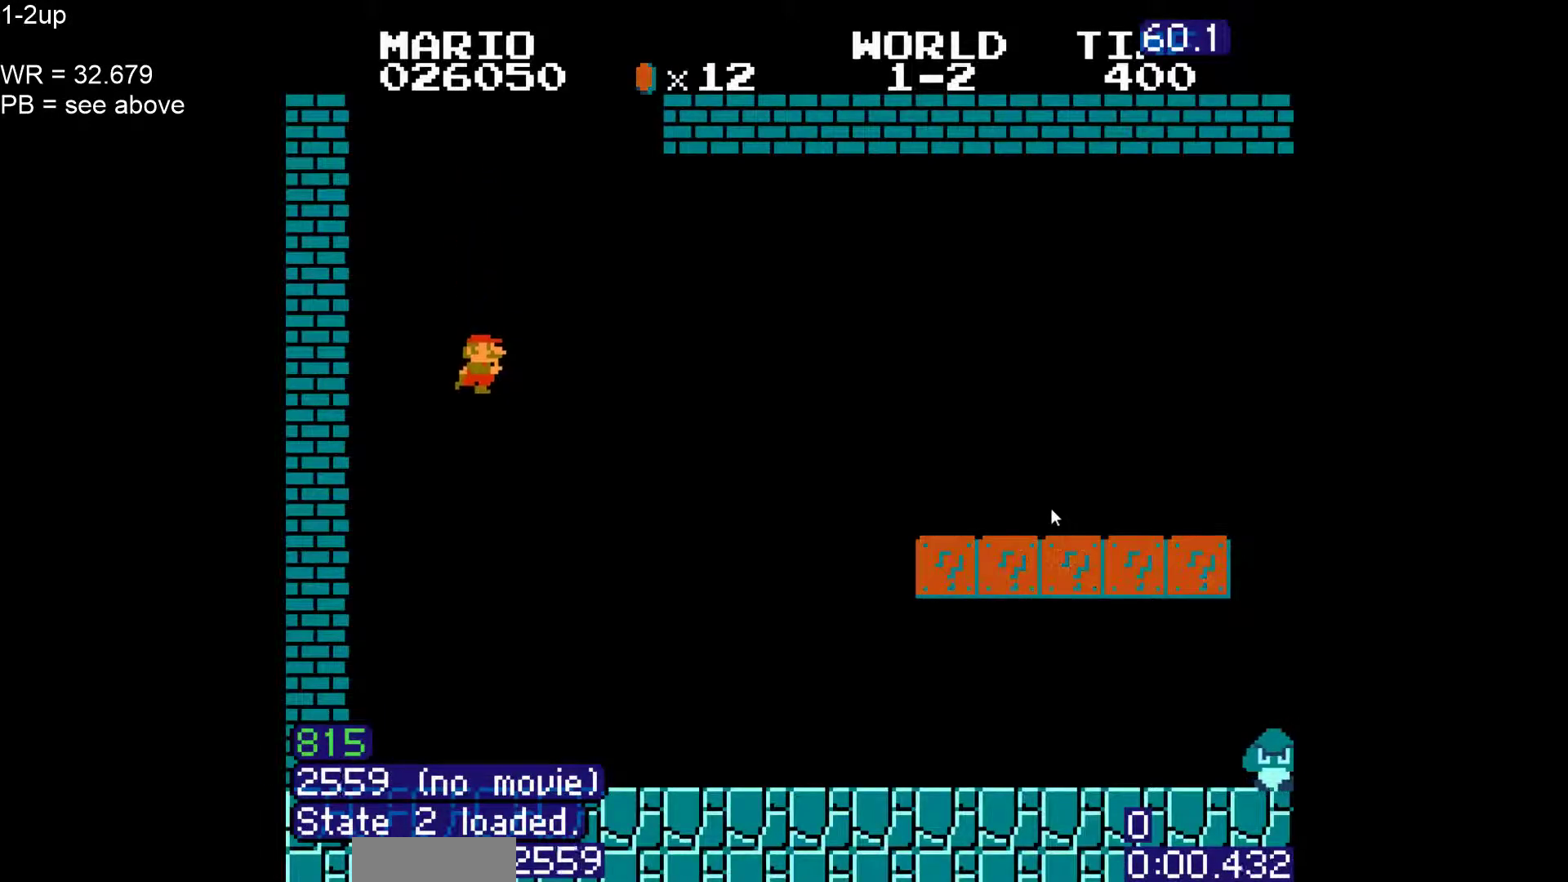
{"dt_ms": 500, "buttons": ["B", "DPAD_RIGHT"], "events": []}
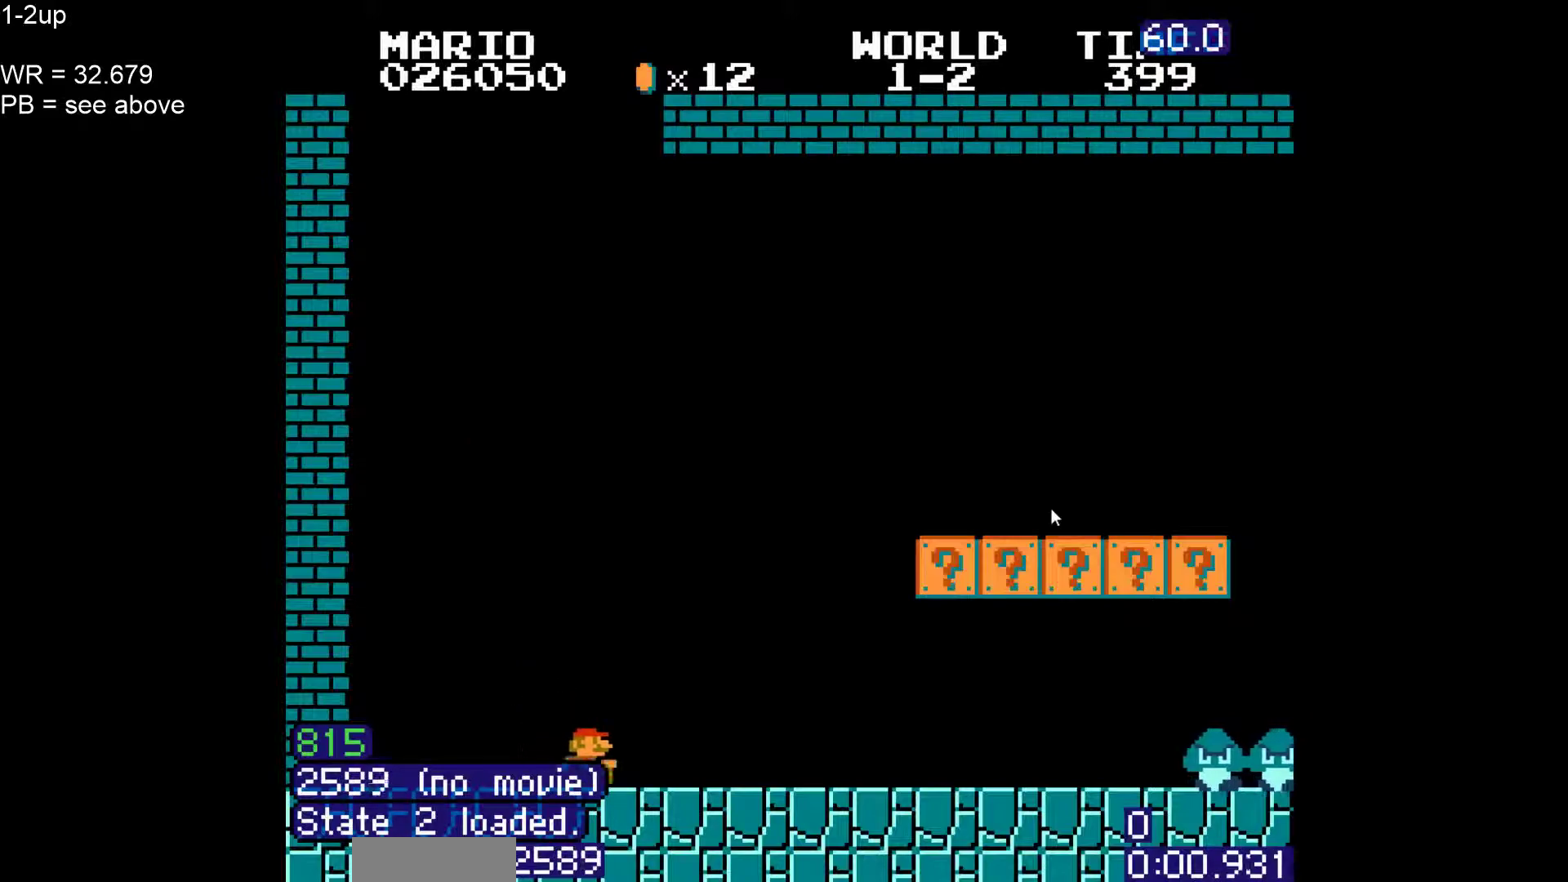
{"dt_ms": 500, "buttons": ["A", "B"], "events": [[417, "A", "down"], [483, "DPAD_RIGHT", "up"]]}
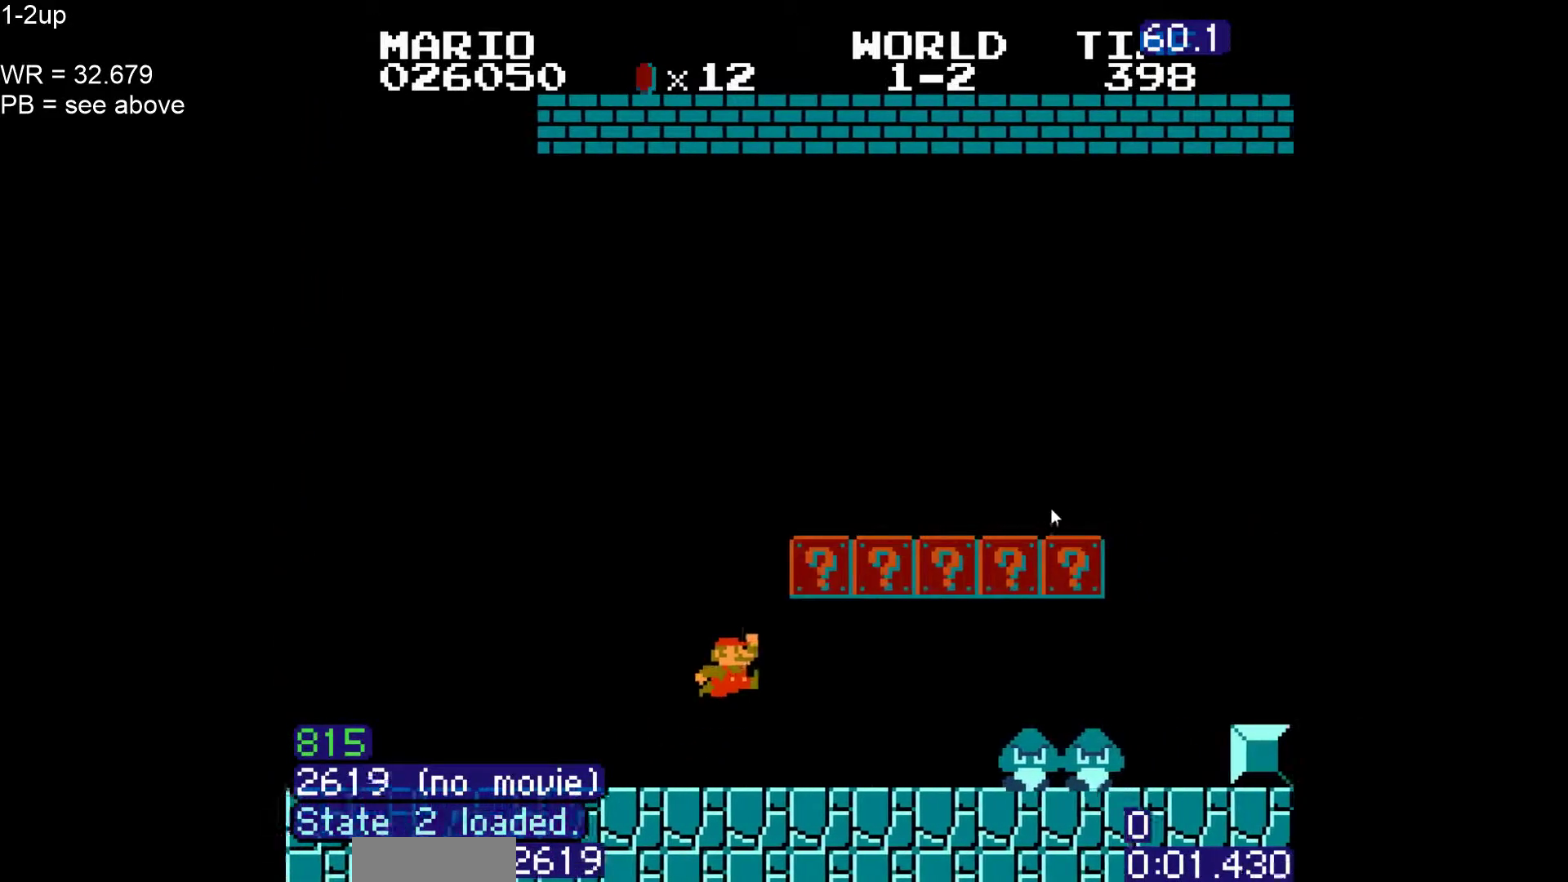
{"dt_ms": 500, "buttons": ["B", "DPAD_RIGHT"]}
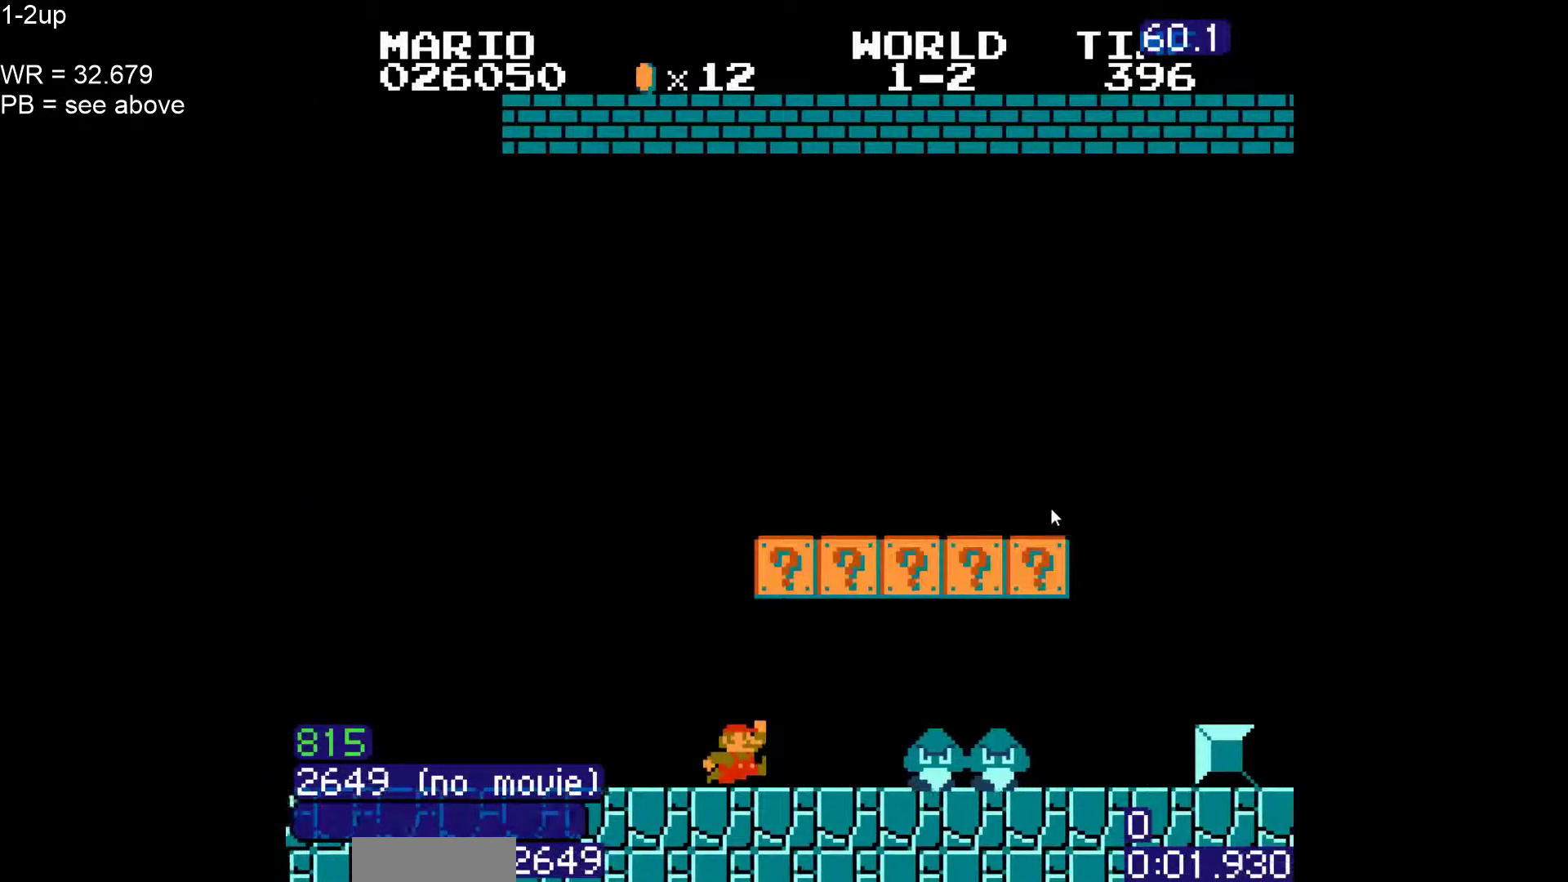
{"dt_ms": 500, "buttons": ["B", "DPAD_UP", "DPAD_RIGHT"], "events": [[450, "DPAD_UP", "down"]]}
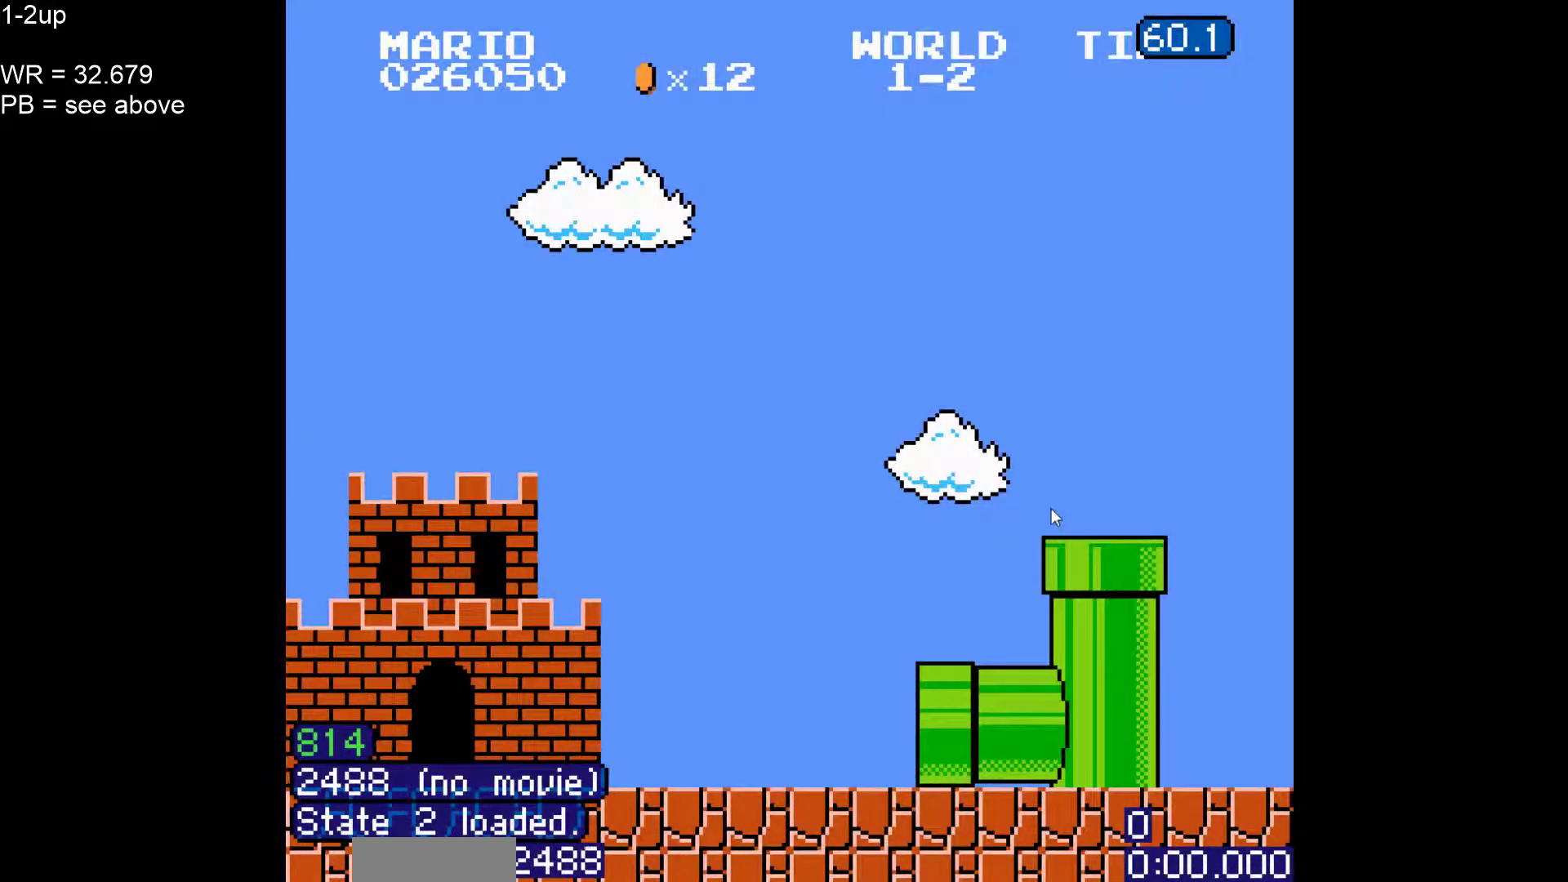
{"dt_ms": 500, "buttons": ["B", "DPAD_RIGHT"], "events": [[83, "DPAD_UP", "up"], [183, "DPAD_UP", "down"], [300, "DPAD_UP", "up"]]}
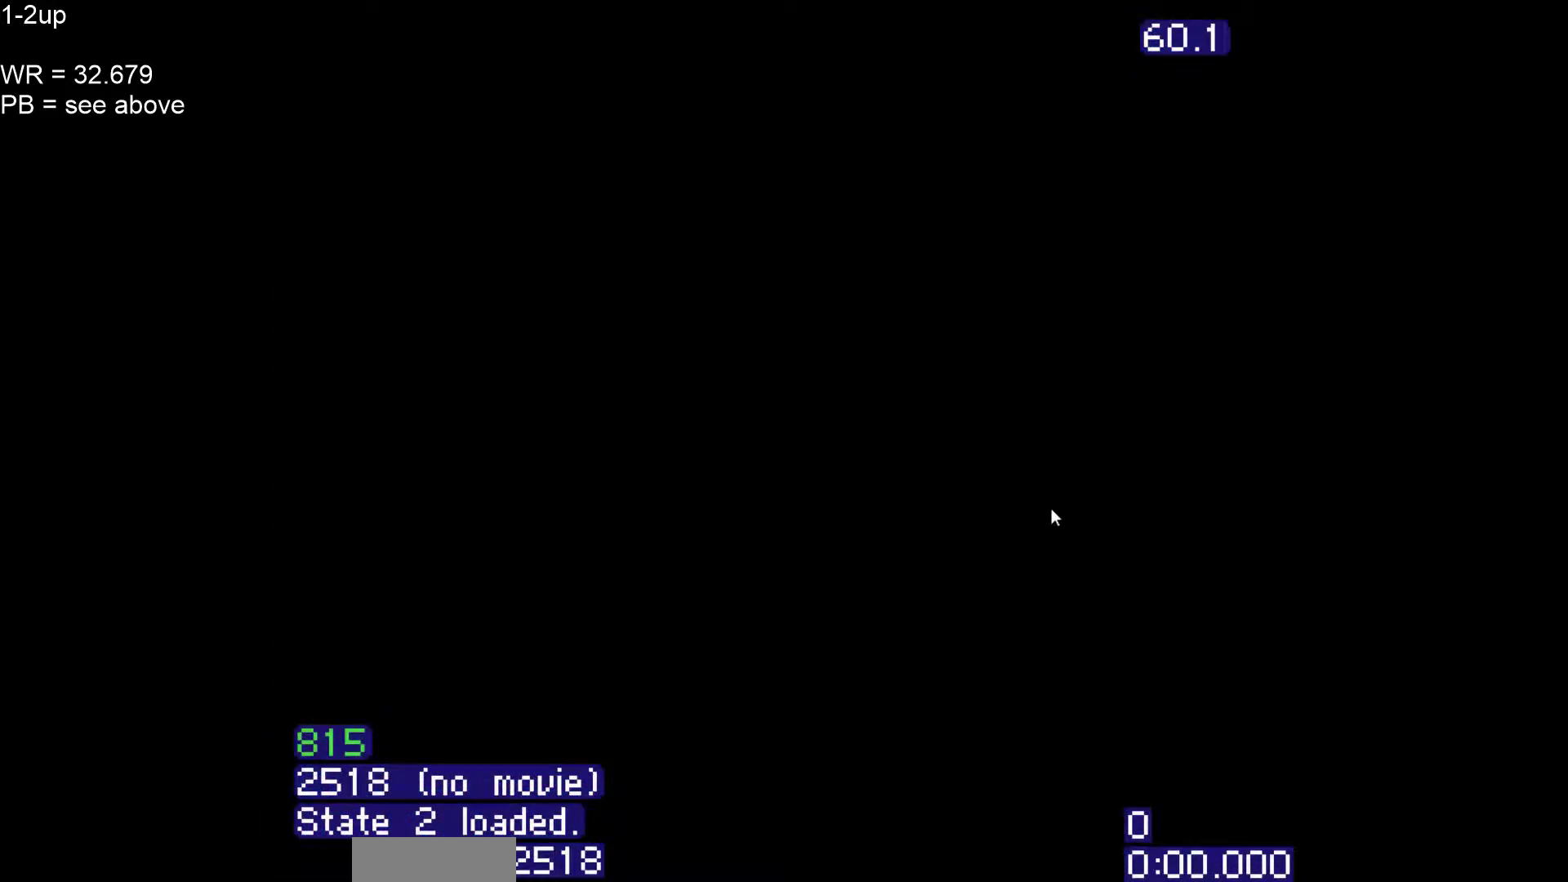
{"dt_ms": 500, "buttons": ["B", "DPAD_RIGHT"], "events": []}
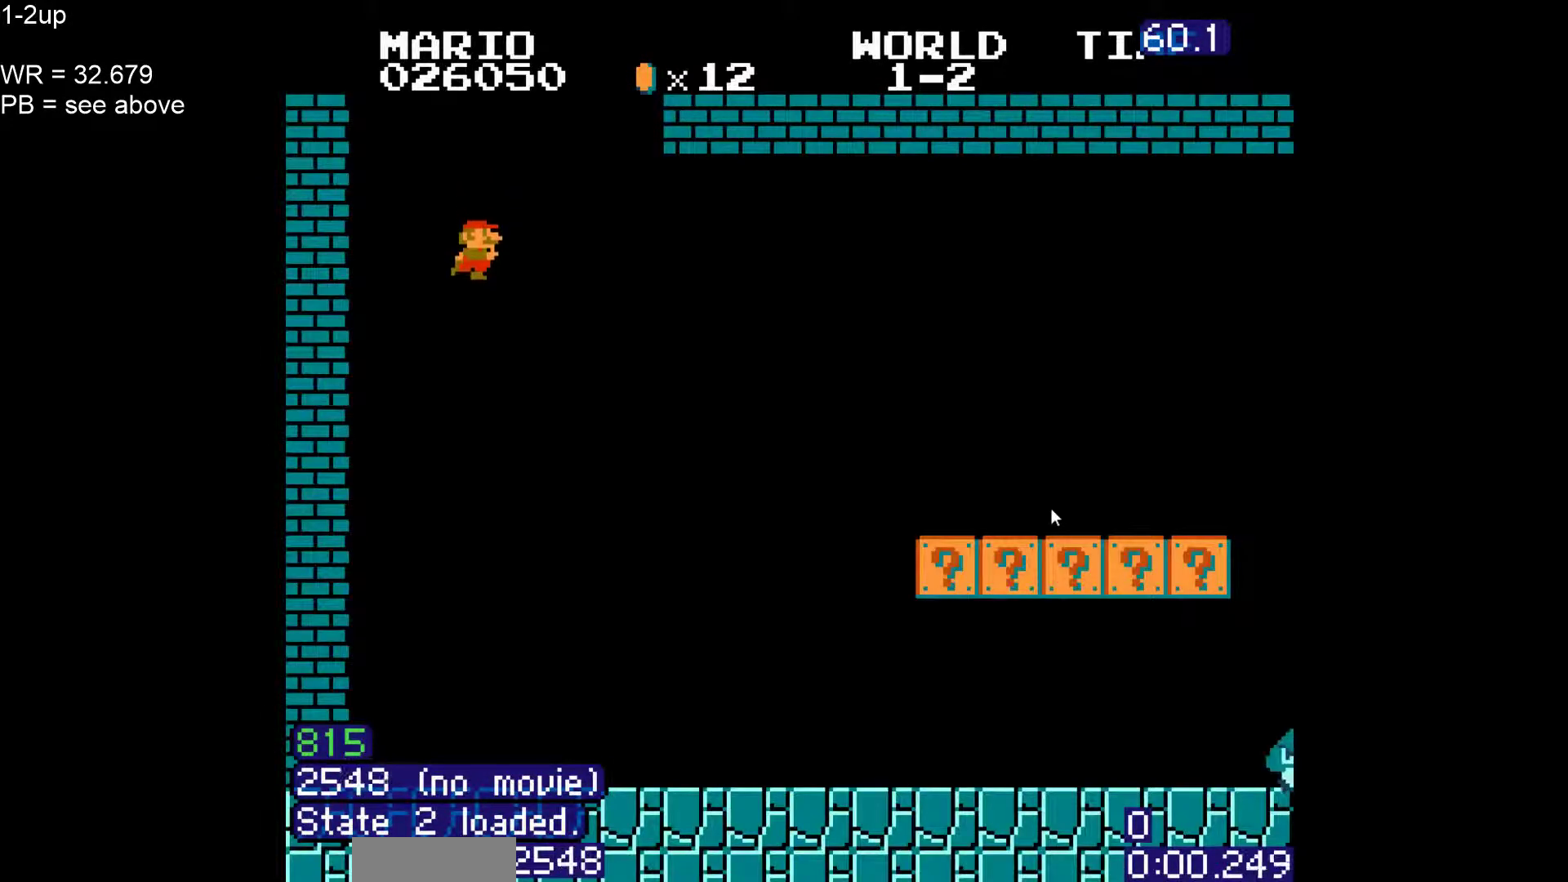
{"dt_ms": 500, "buttons": ["B", "DPAD_RIGHT"], "events": []}
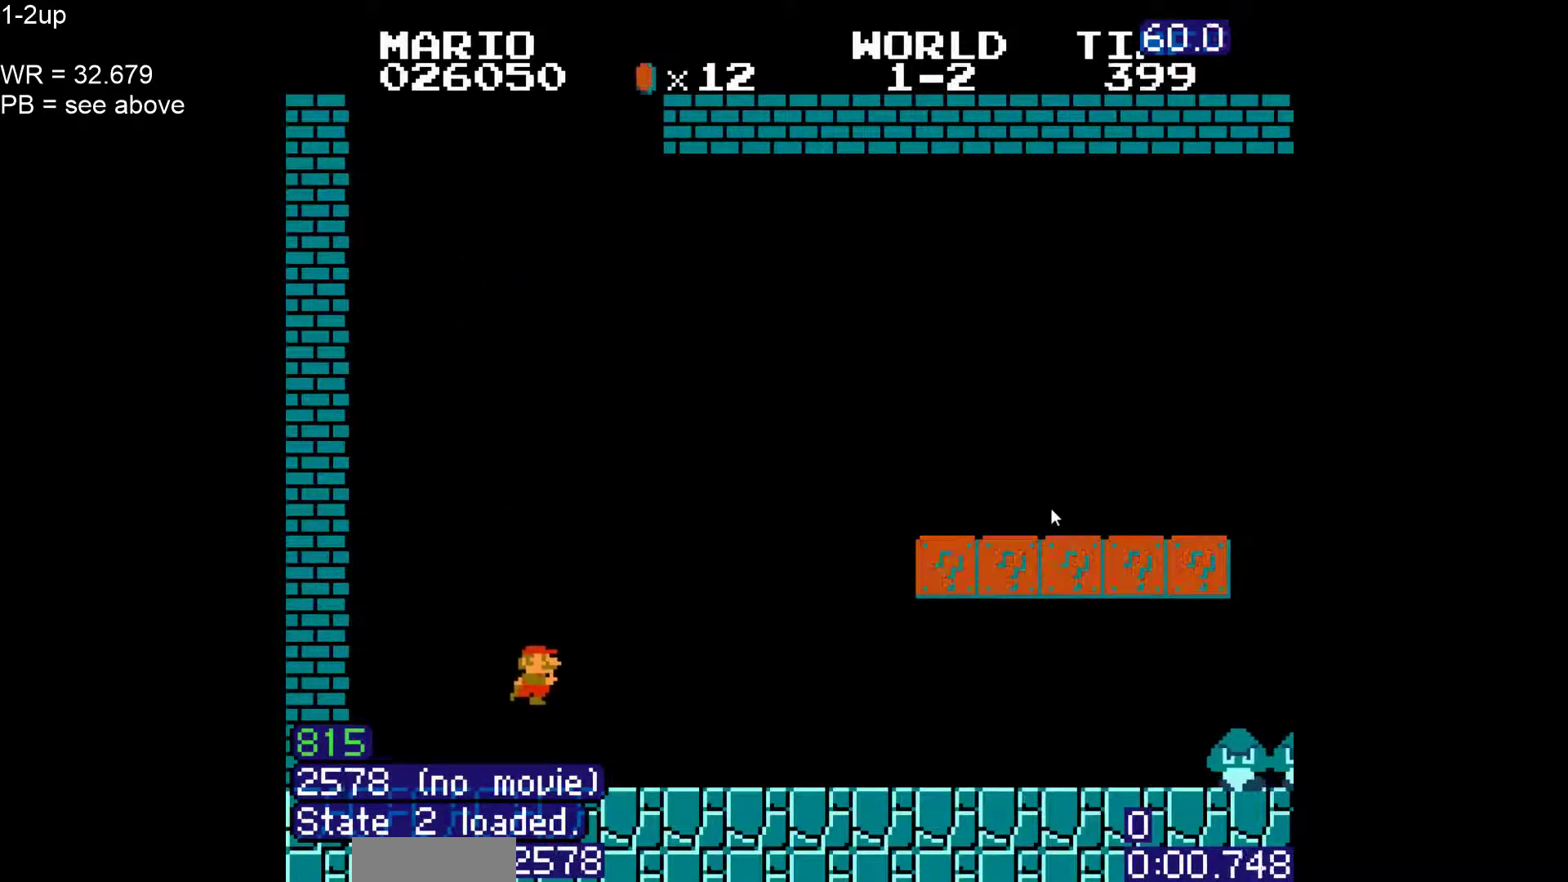
{"dt_ms": 500, "buttons": ["B", "DPAD_RIGHT"], "events": []}
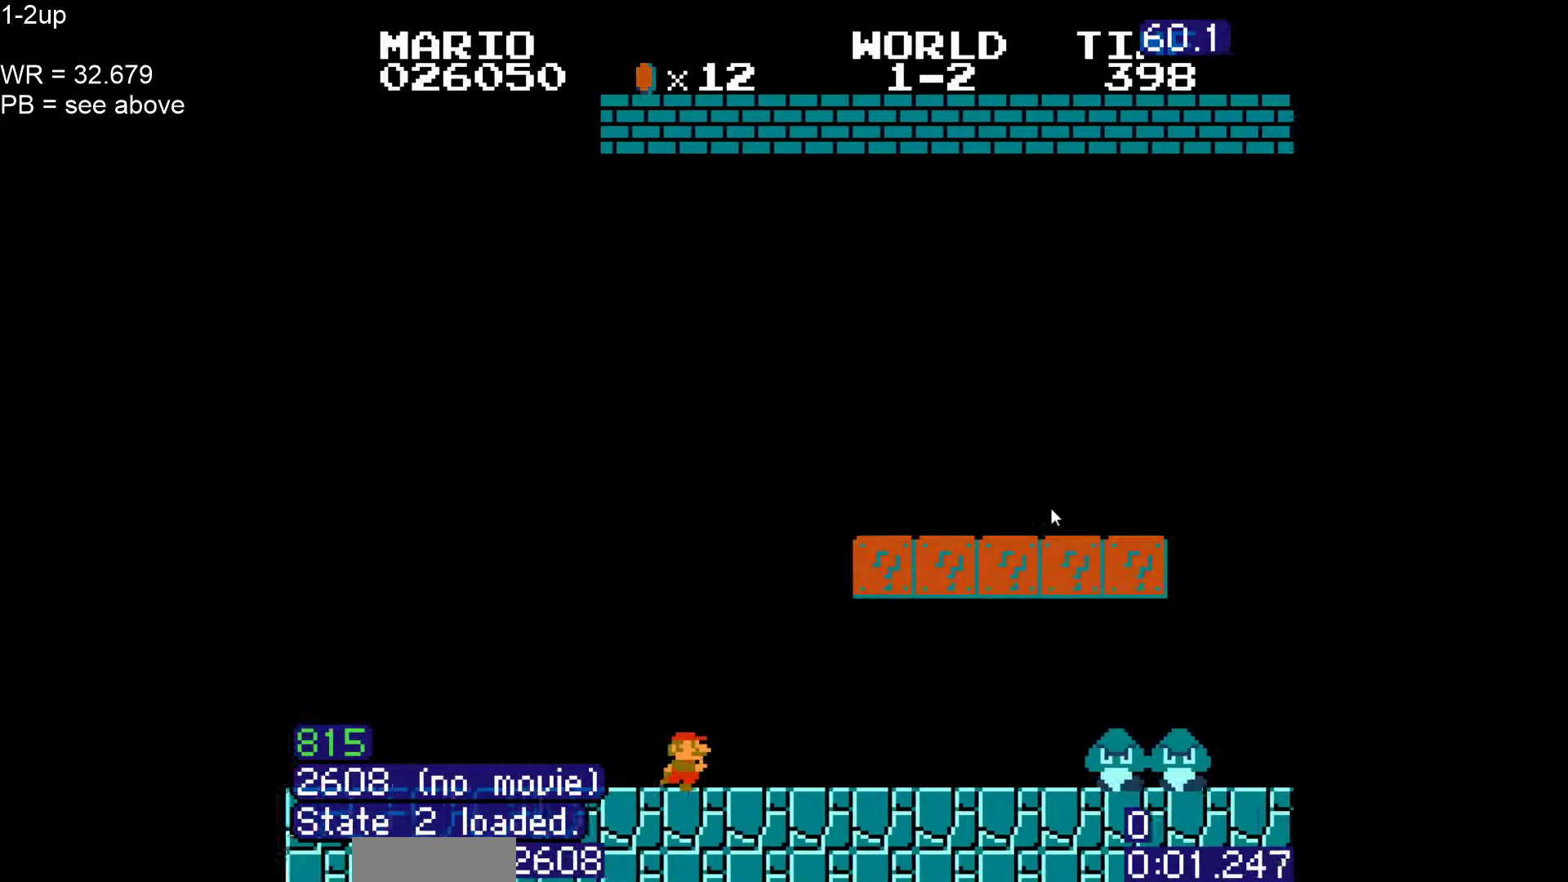
{"dt_ms": 500, "buttons": ["B"], "events": [[183, "A", "down"], [217, "DPAD_RIGHT", "up"], [317, "A", "up"]]}
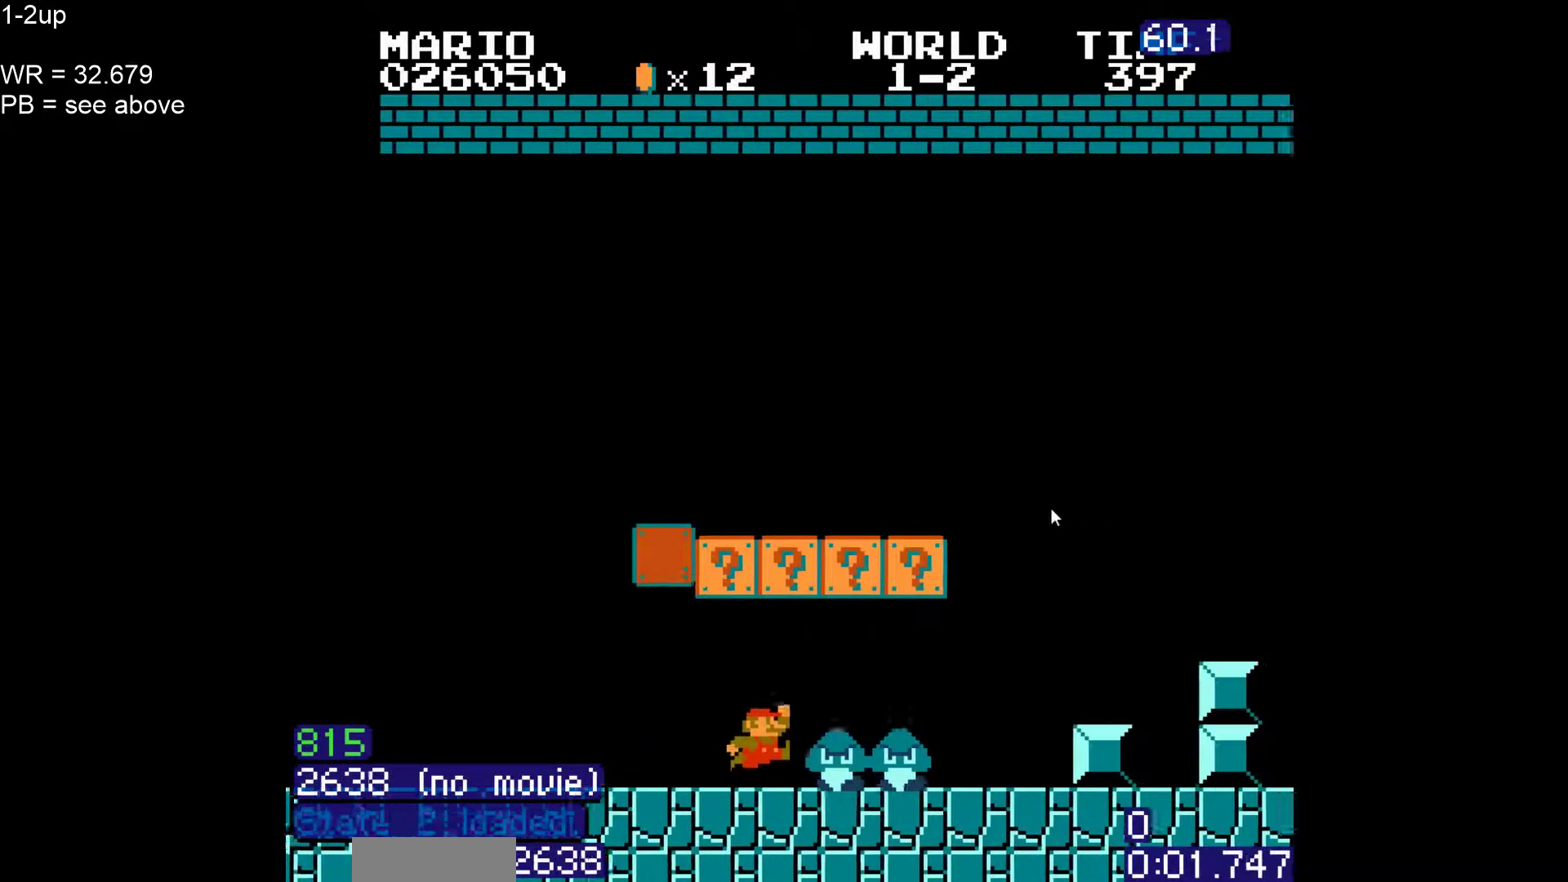
{"dt_ms": 500, "buttons": ["B", "DPAD_RIGHT"]}
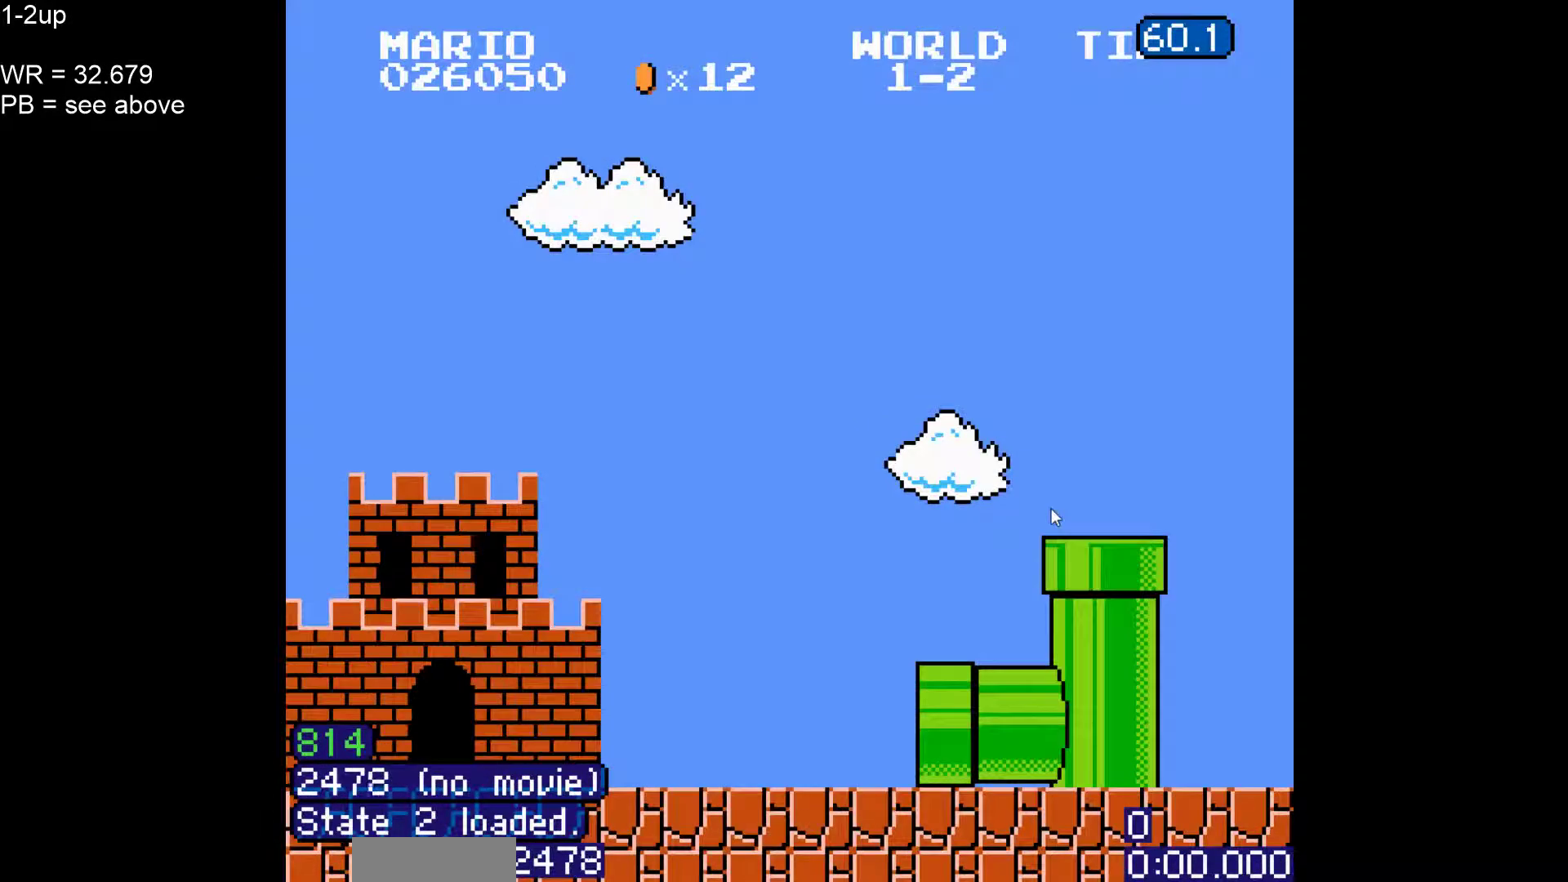
{"dt_ms": 500, "buttons": ["B", "DPAD_UP", "DPAD_RIGHT"], "events": [[100, "DPAD_UP", "down"], [217, "DPAD_UP", "up"], [317, "DPAD_UP", "down"], [417, "DPAD_UP", "up"], [500, "DPAD_UP", "down"]]}
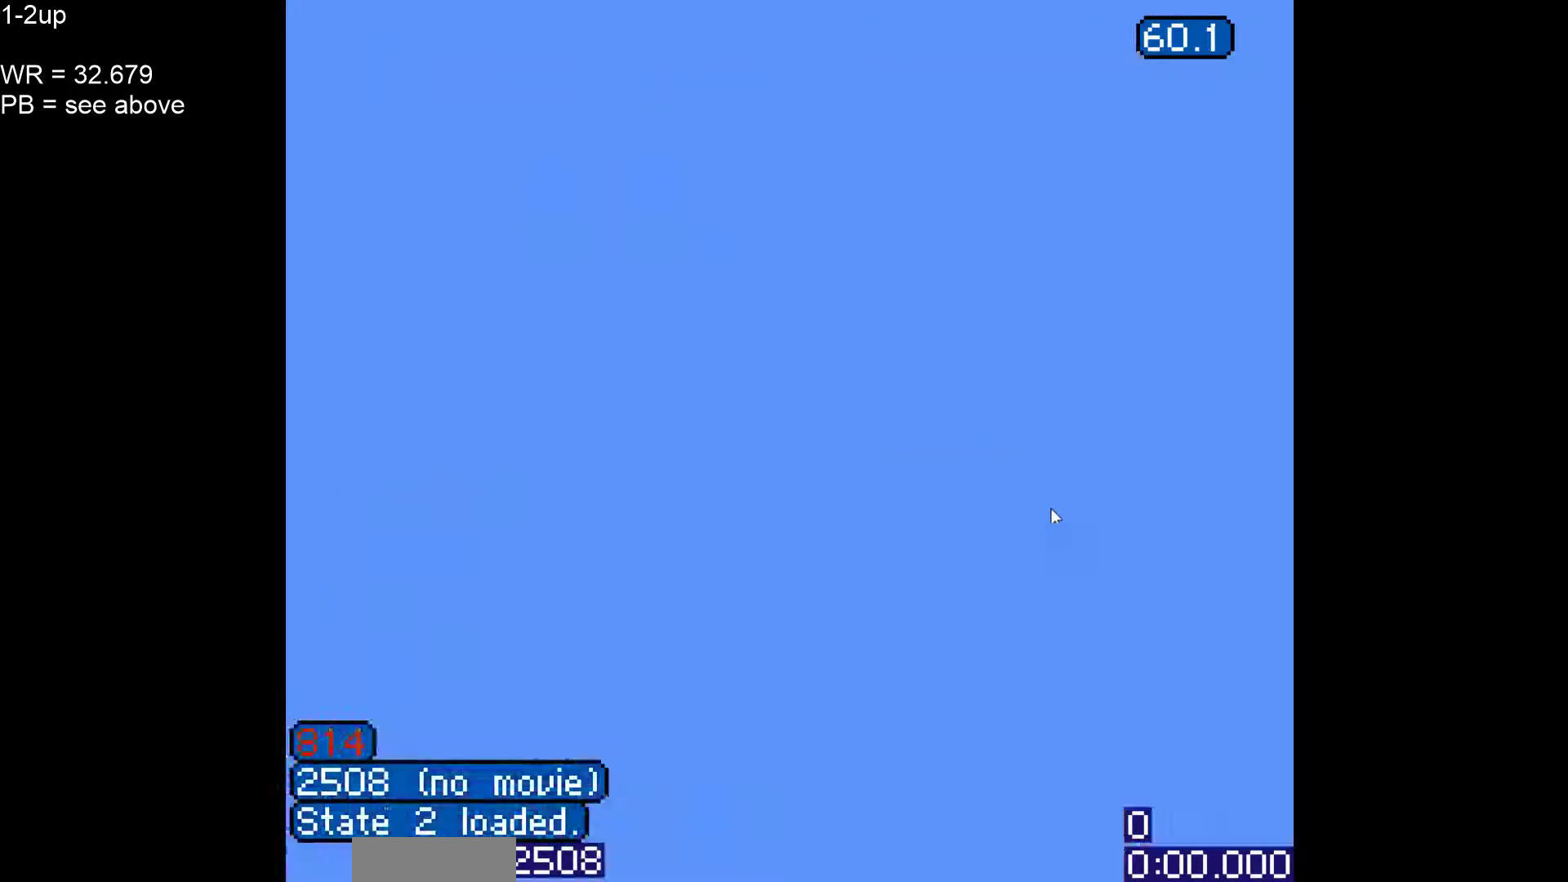
{"dt_ms": 500, "buttons": ["B", "DPAD_RIGHT"]}
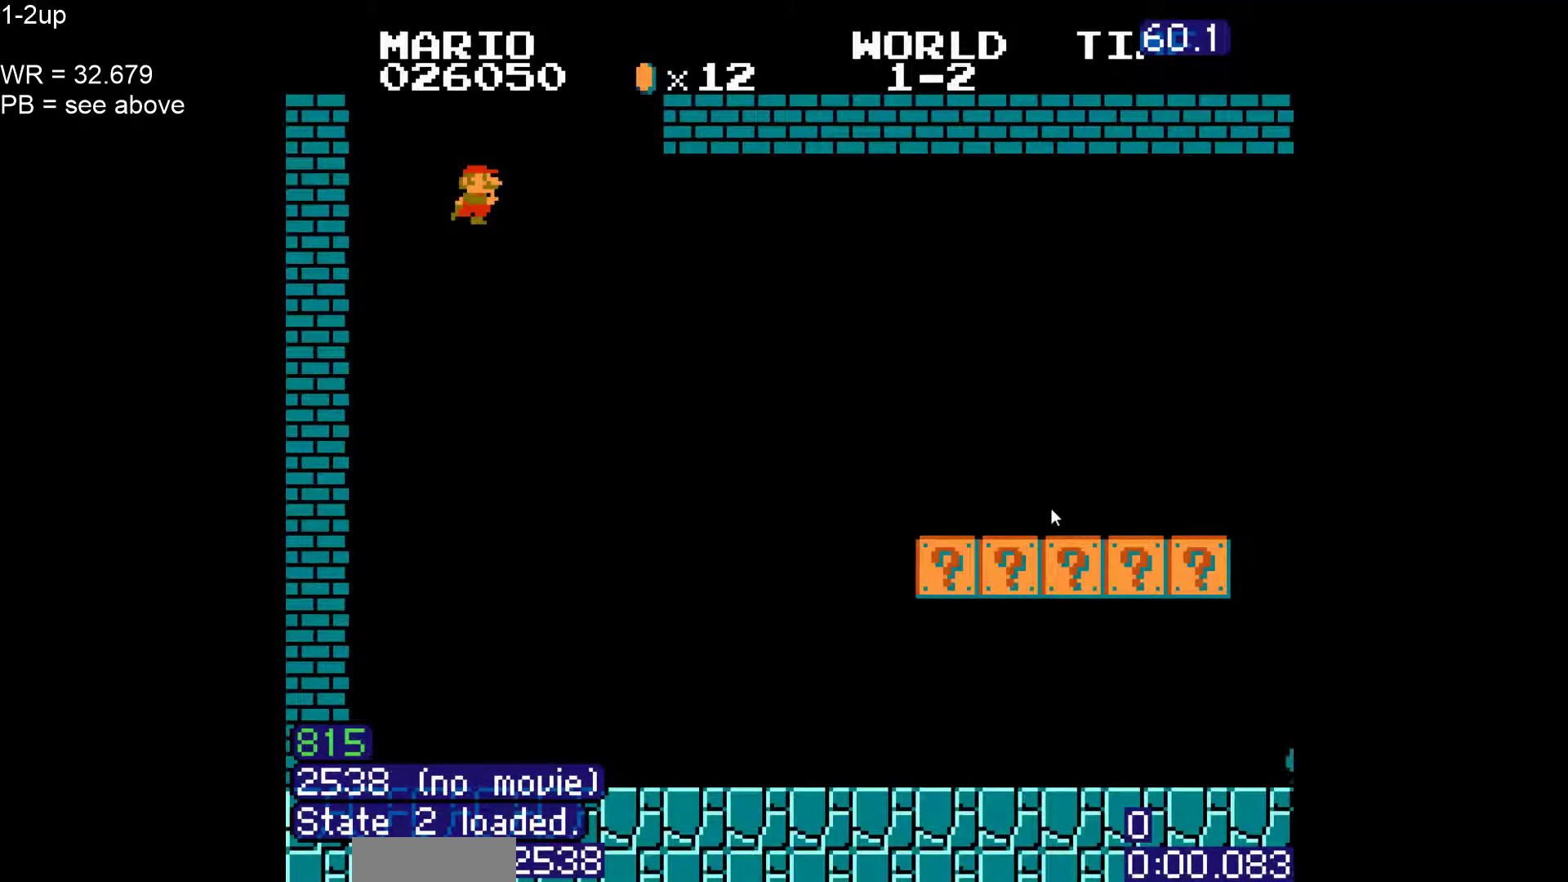
{"dt_ms": 500, "buttons": ["B", "DPAD_RIGHT"], "events": []}
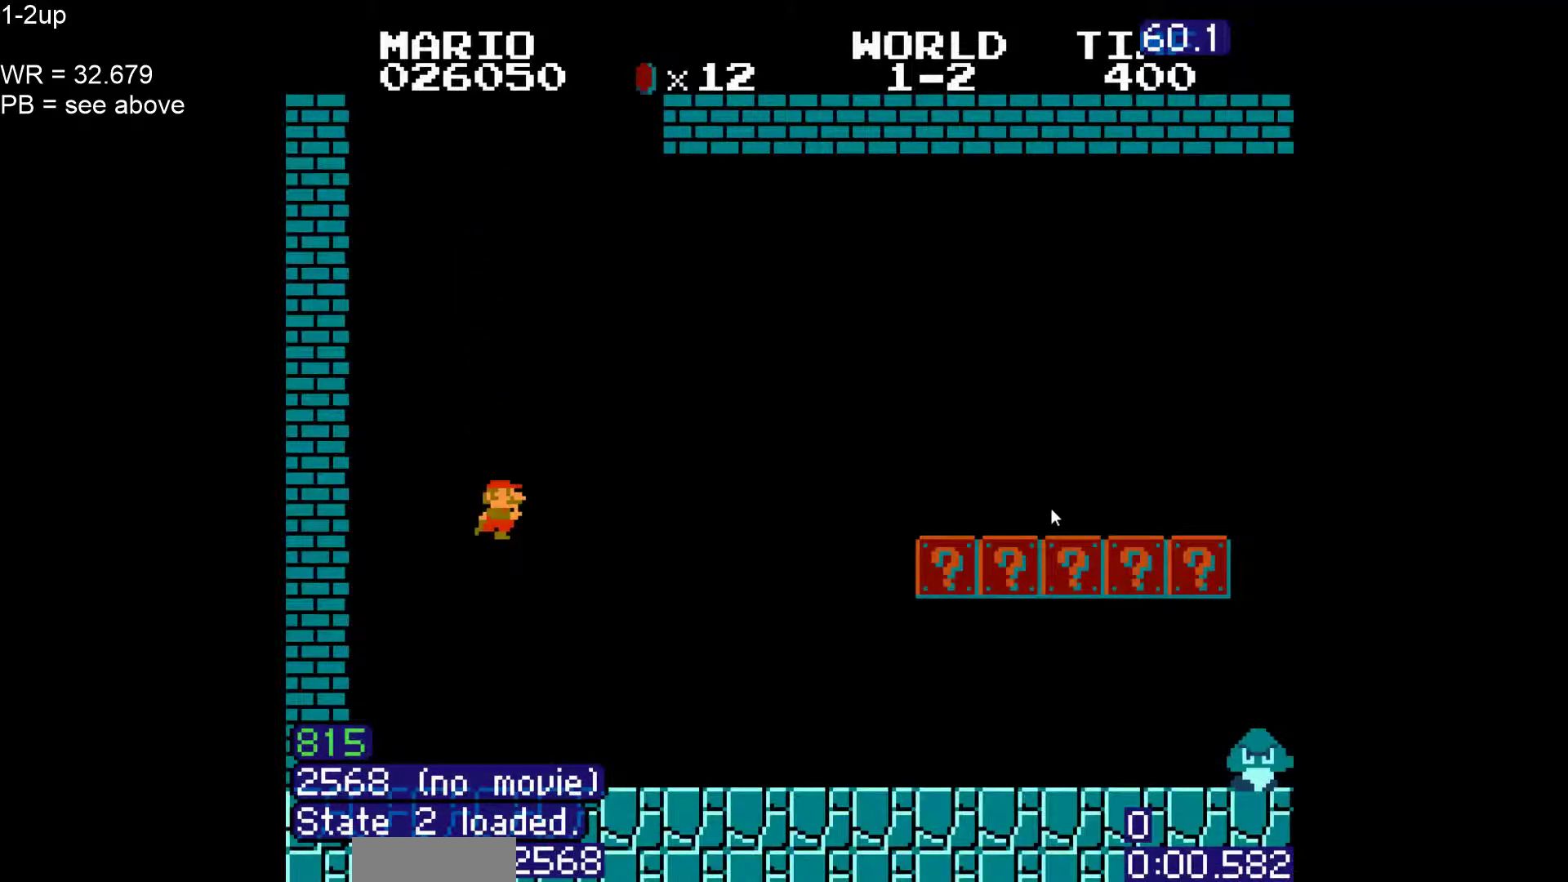
{"dt_ms": 500, "buttons": ["B", "DPAD_RIGHT"], "events": []}
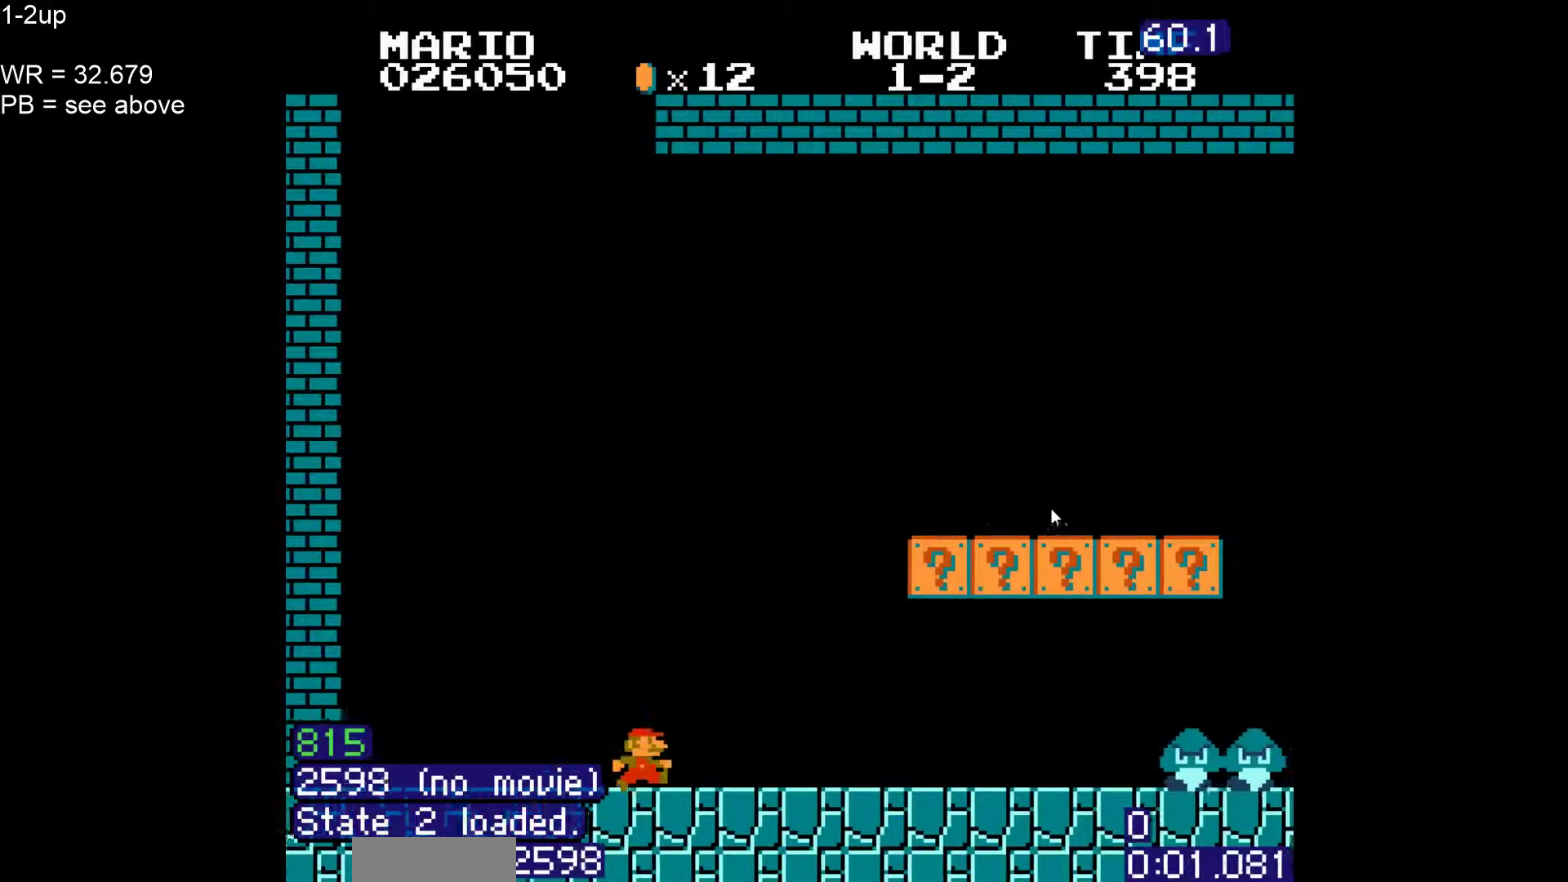
{"dt_ms": 500, "buttons": ["B"], "events": [[300, "A", "down"], [350, "DPAD_RIGHT", "up"], [483, "A", "up"]]}
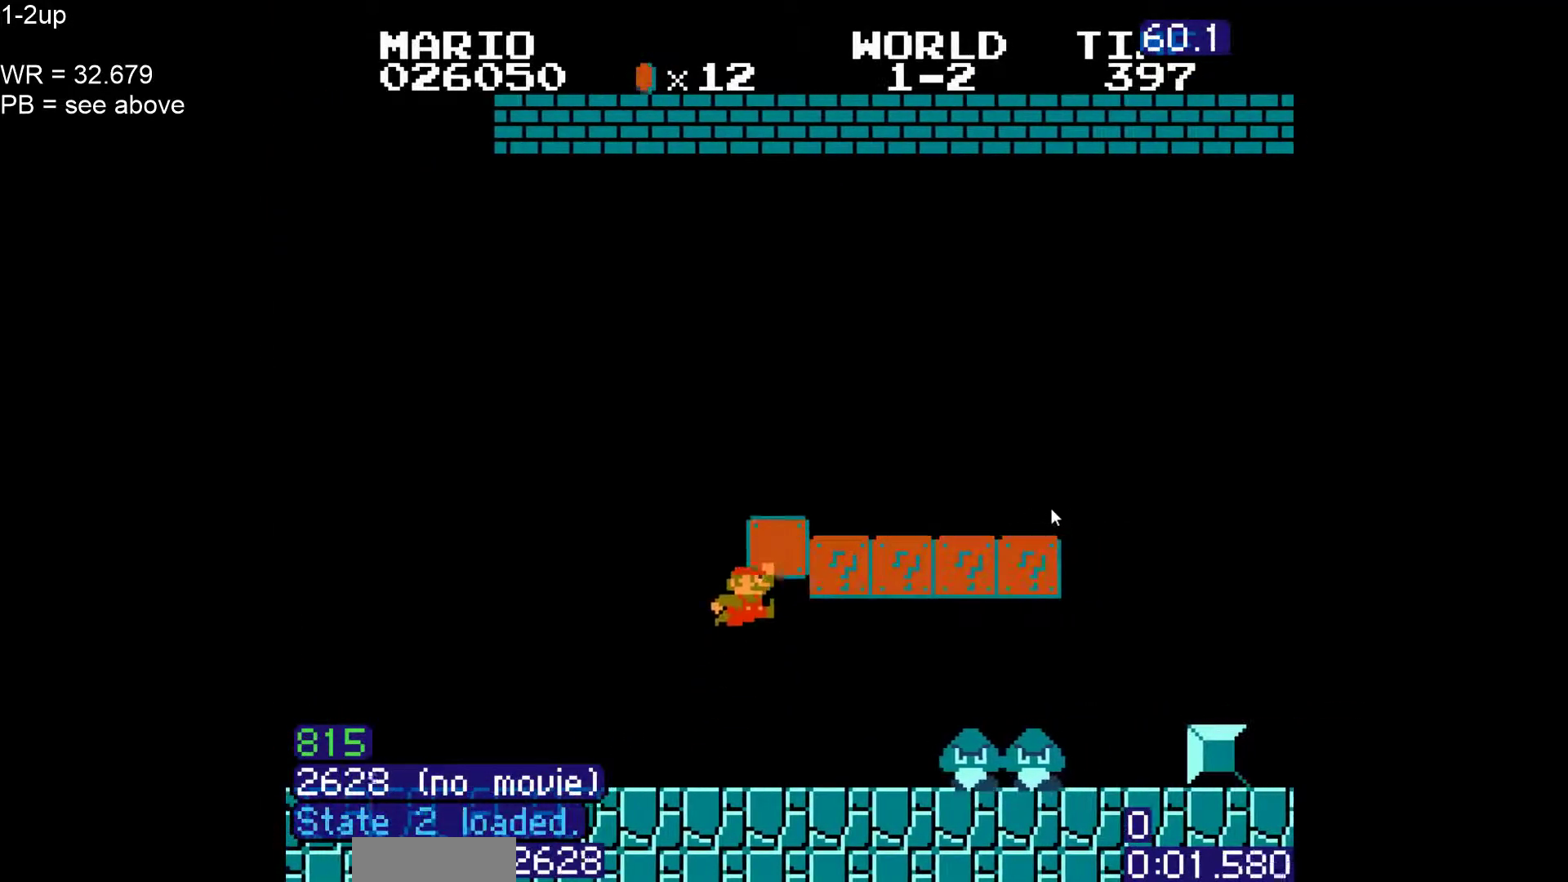
{"dt_ms": 500, "buttons": ["A", "B", "DPAD_RIGHT"], "events": [[117, "DPAD_LEFT", "down"], [183, "A", "down"], [200, "DPAD_LEFT", "up"], [250, "DPAD_RIGHT", "down"]]}